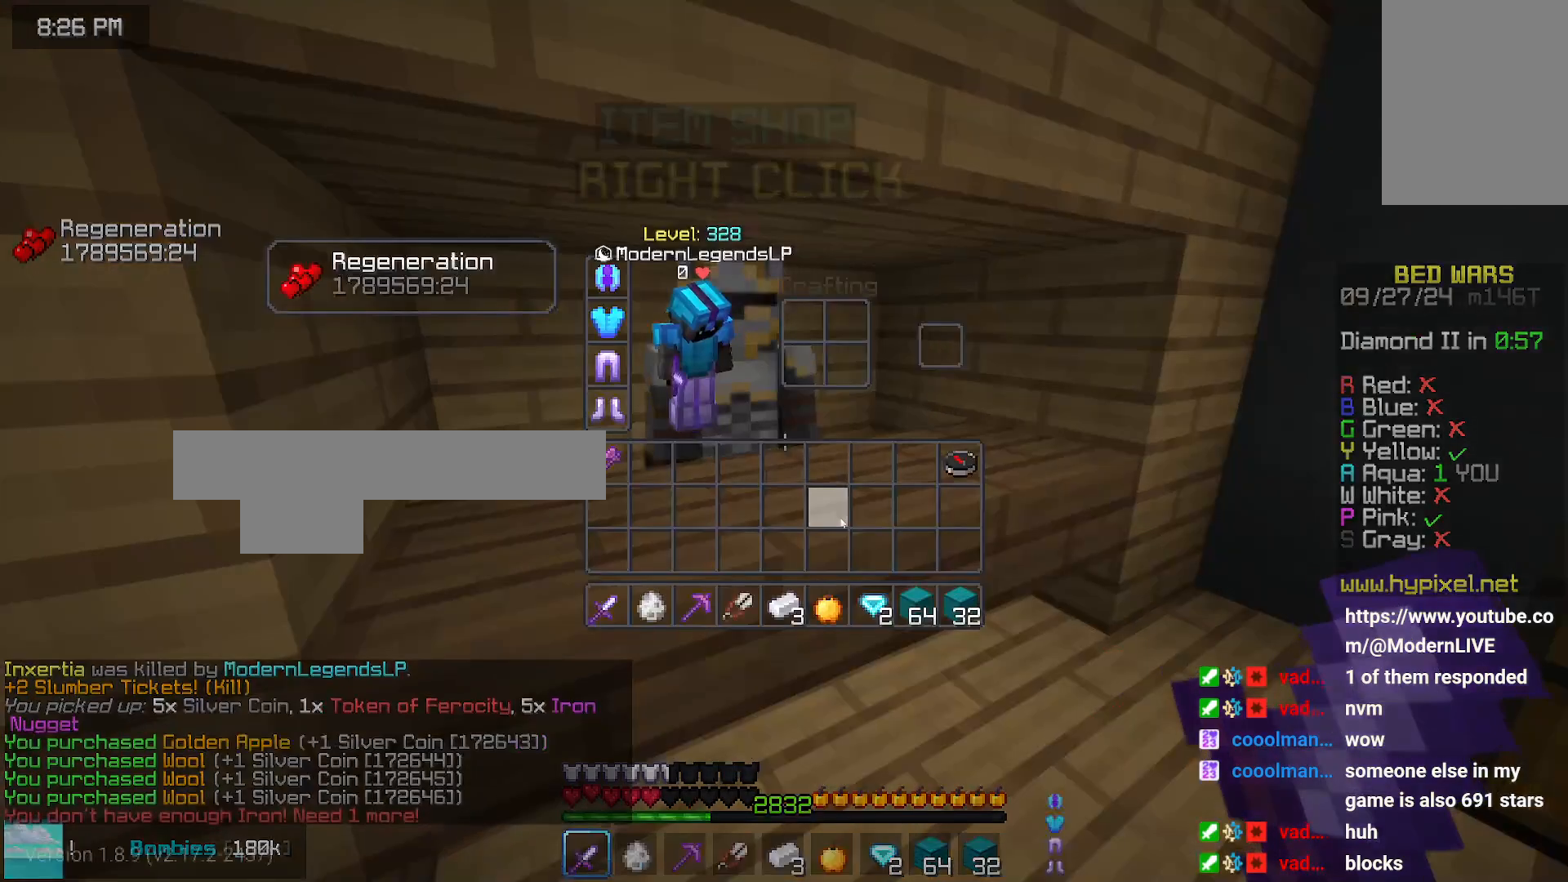
Gameplay with keyboard and mouse; each line is a JSON object with the keys and mouse buttons held at the frame after it. "events" lists presses ("down") and releases ("up") of "down", "left", "right", "space", "up", "mouse_left" and "mouse_right" between this image and that frame as [ms after this image, input, new state], when the widget could be followed in between. "mouse_left", "mouse_right" = the "left", "right" buttons of the "mouse" list. No other keys are recorded. Fast repeated clicks can show as one long hold. Mouse movement is not recorded.
{"keys": [], "mouse": [], "events": []}
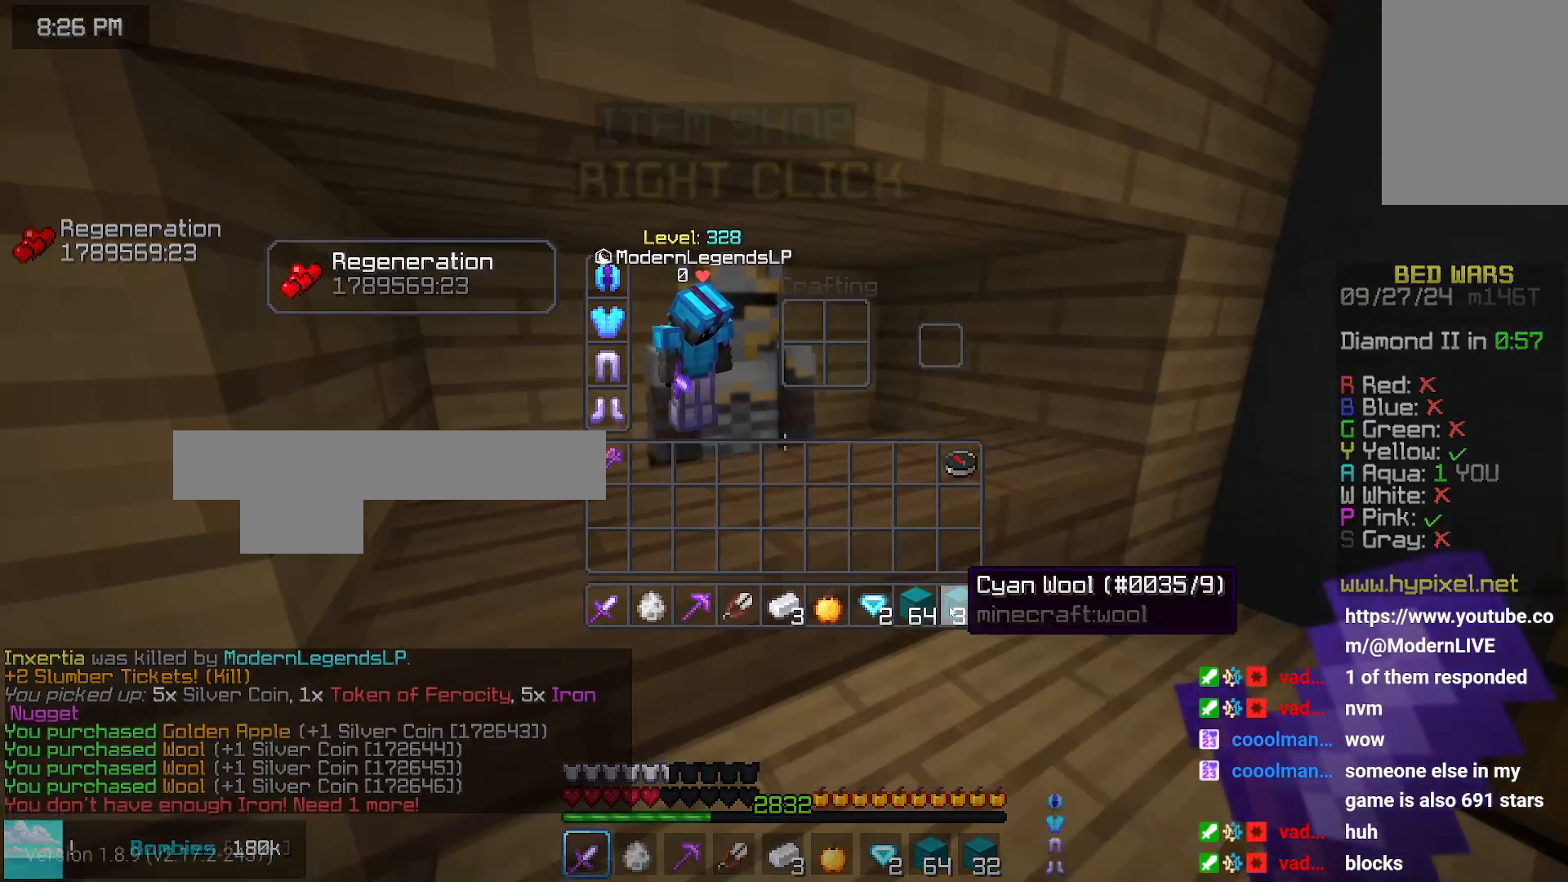
{"keys": [], "mouse": [], "events": []}
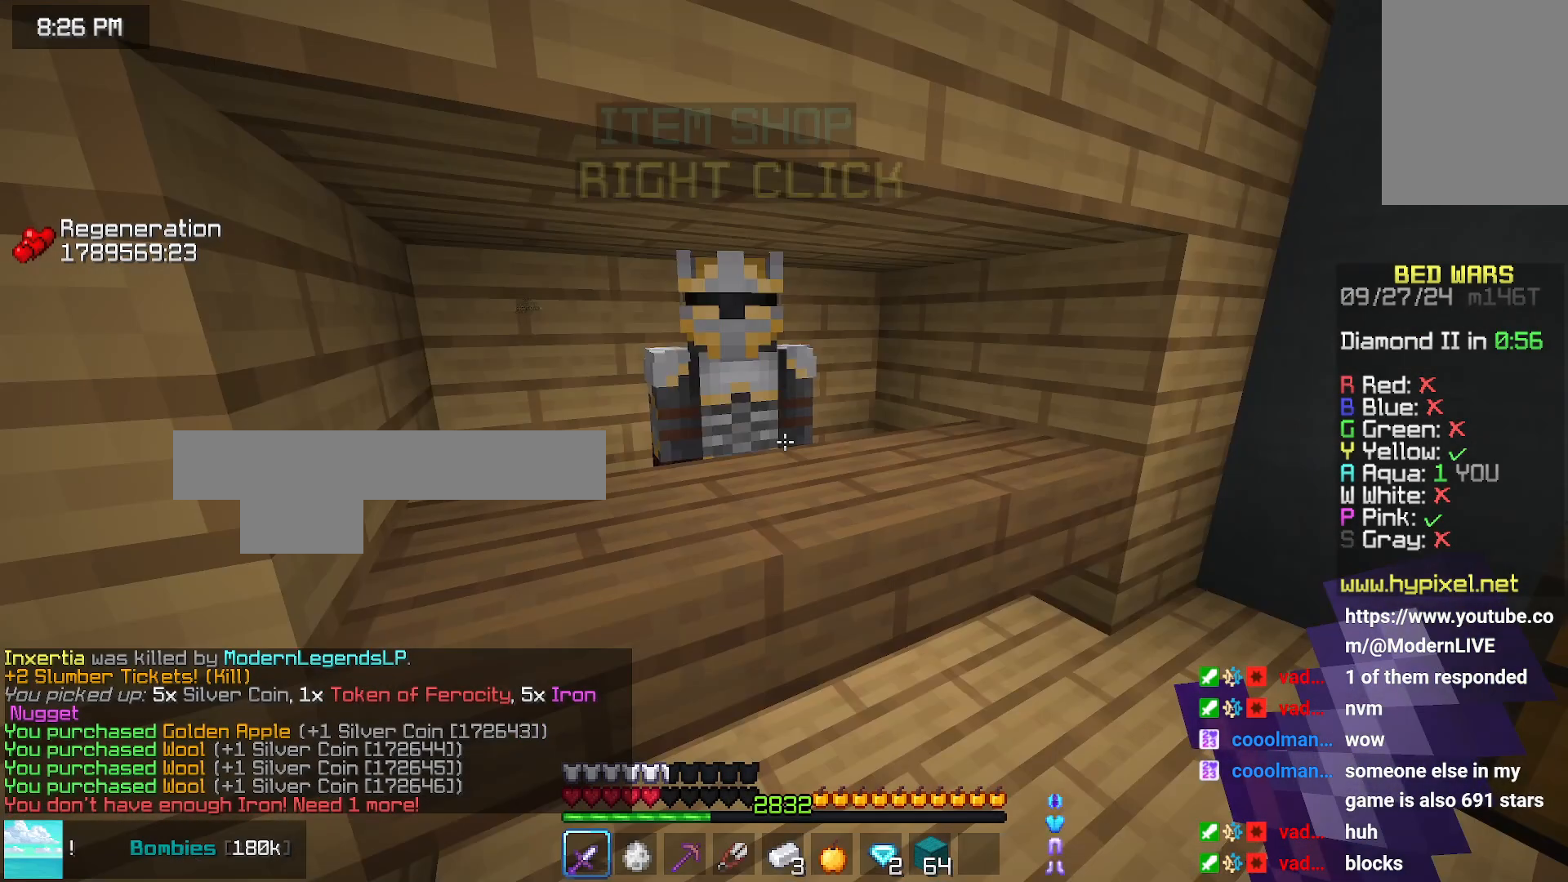
{"keys": ["left", "up"], "mouse": [], "events": [[200, "left", "down"], [250, "down", "down"], [350, "down", "up"], [466, "up", "down"]]}
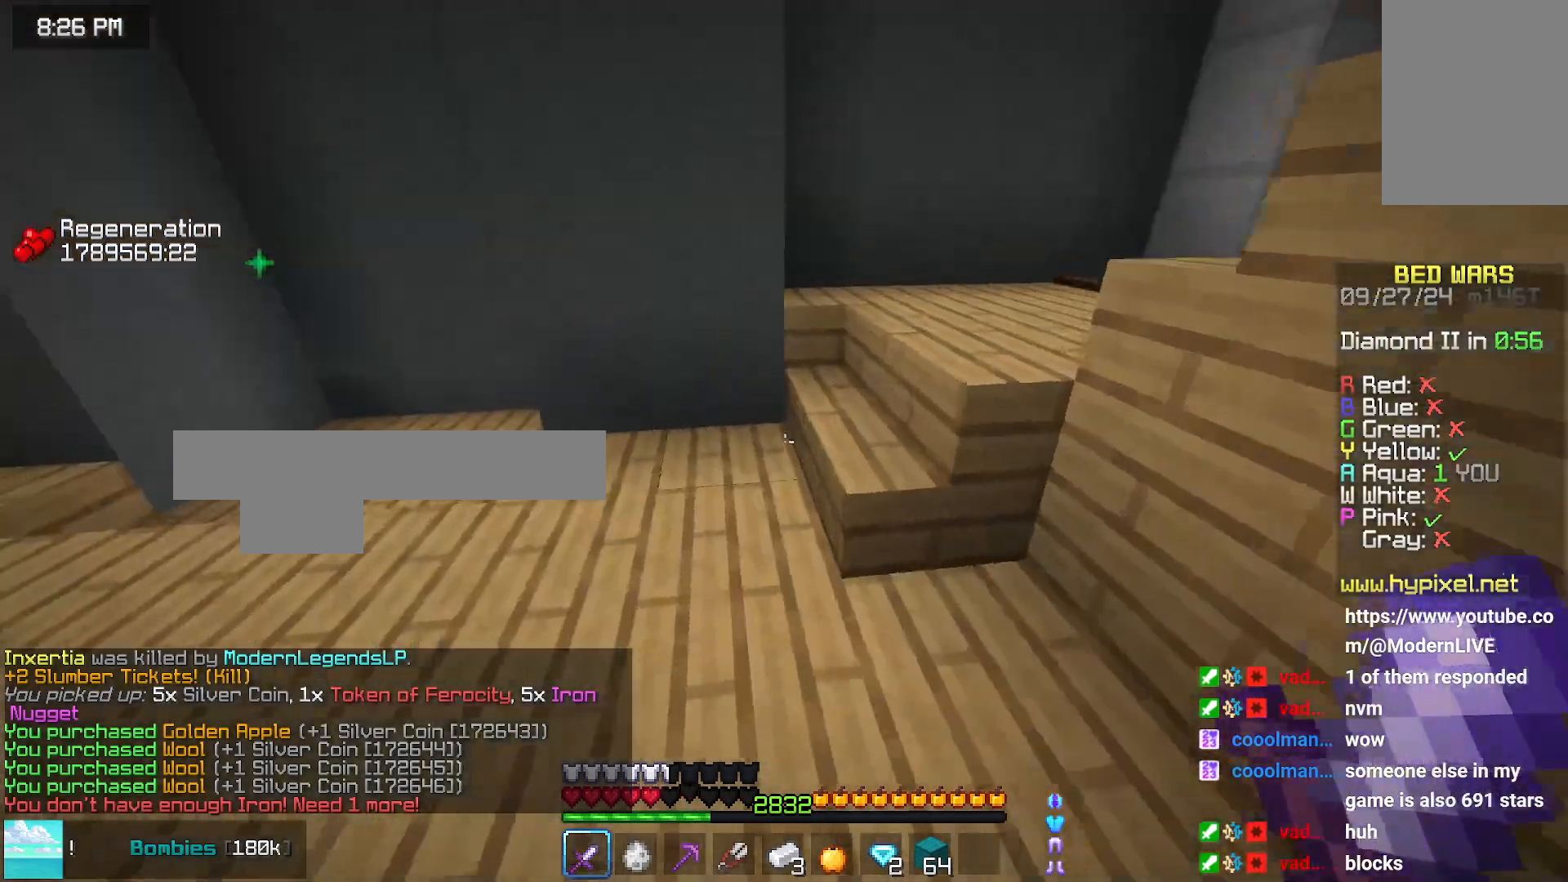
{"keys": ["left", "space", "up"], "mouse": [], "events": [[333, "space", "down"]]}
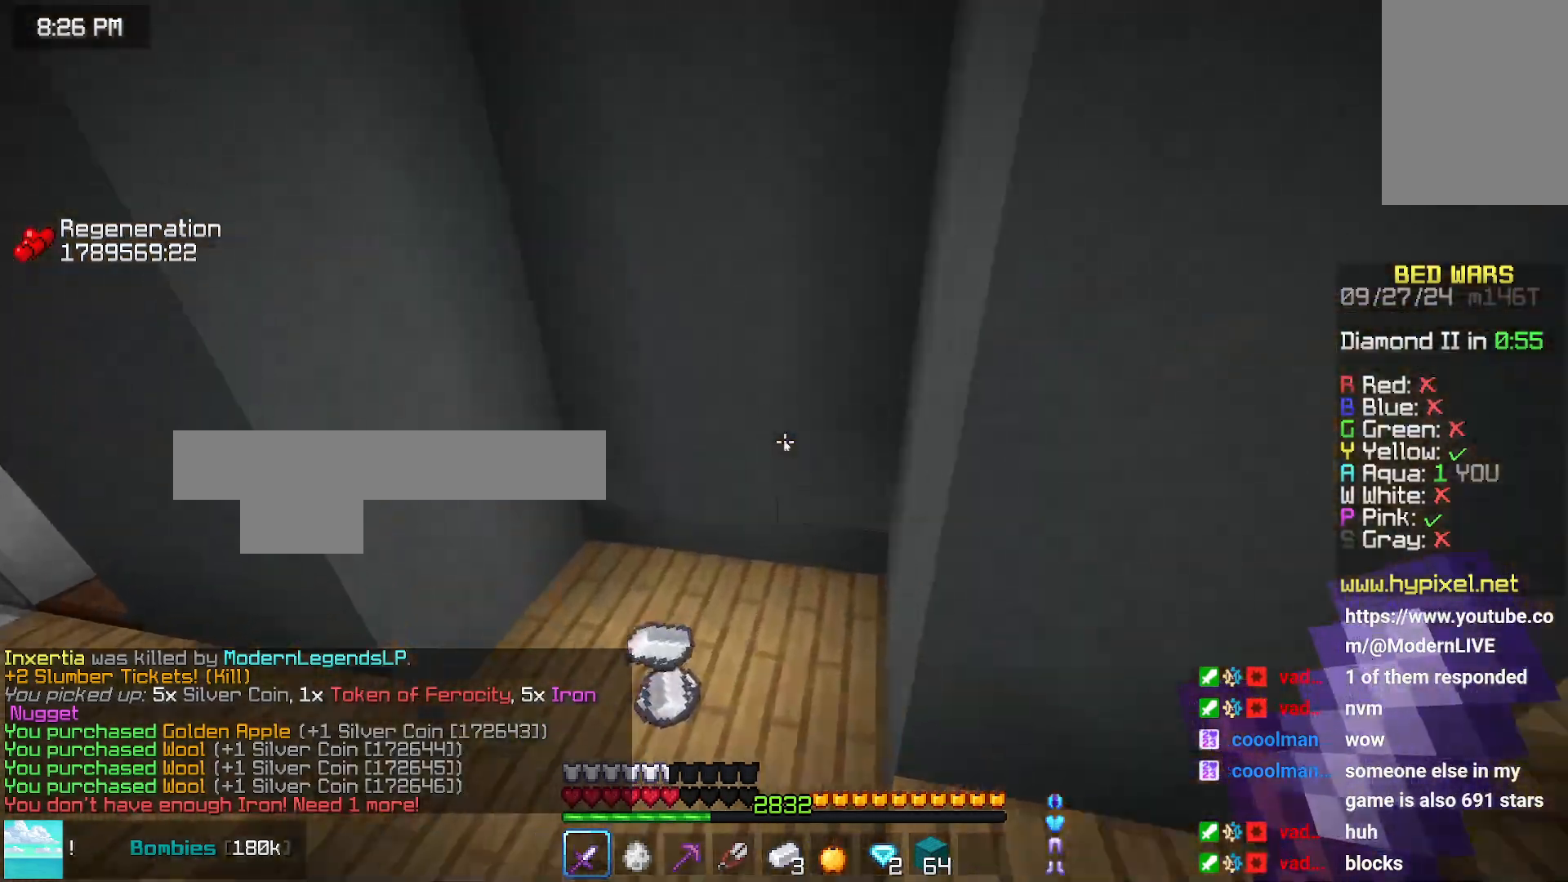
{"keys": [], "mouse": [], "events": [[33, "left", "up"], [33, "space", "up"], [33, "up", "up"]]}
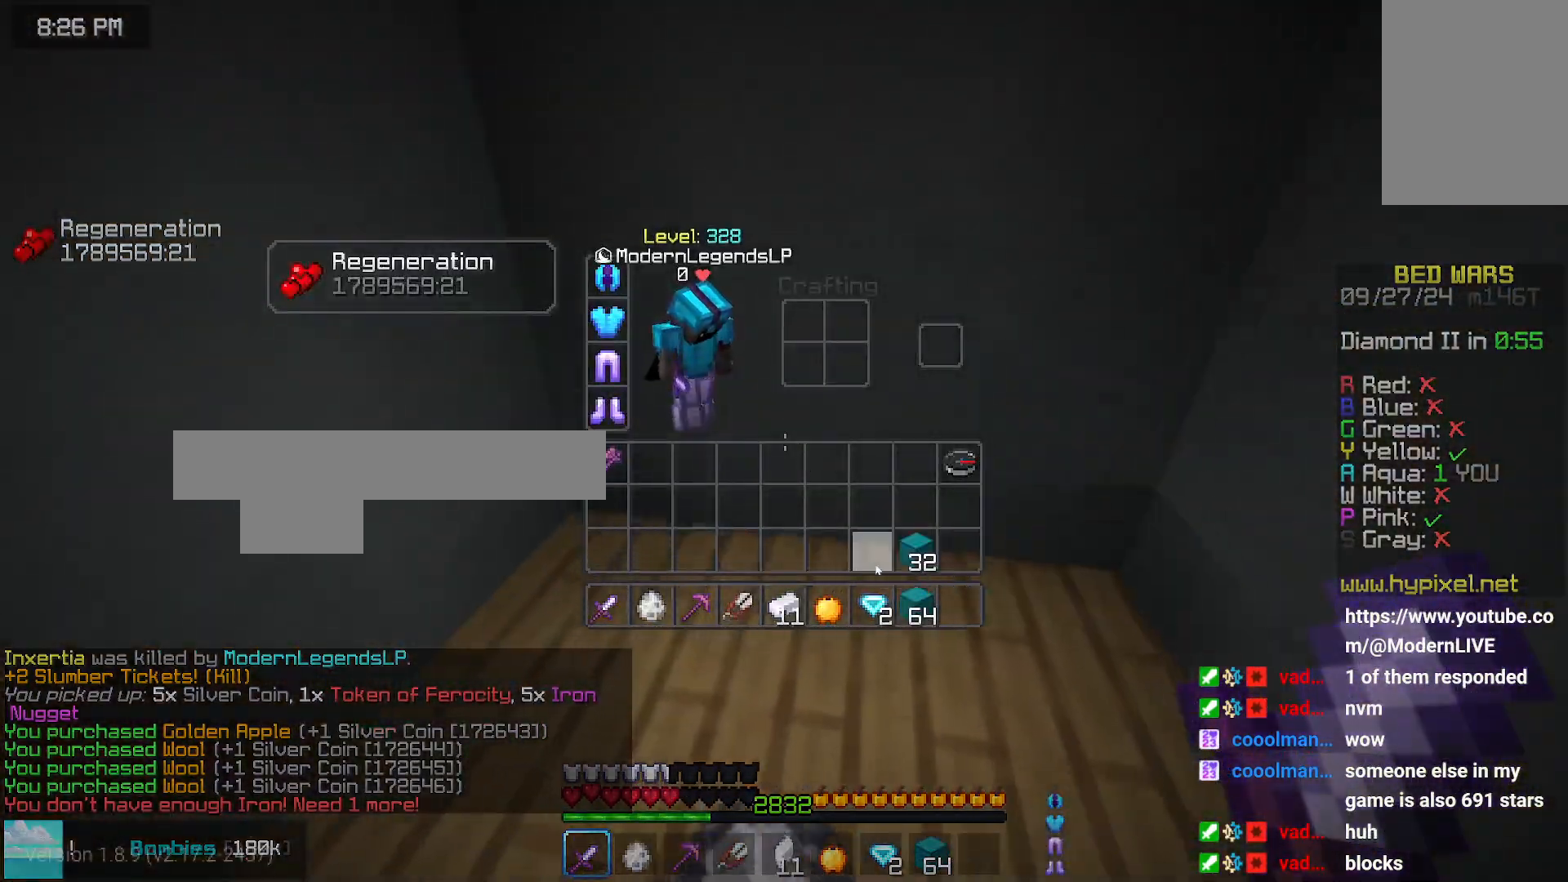
{"keys": [], "mouse": [], "events": []}
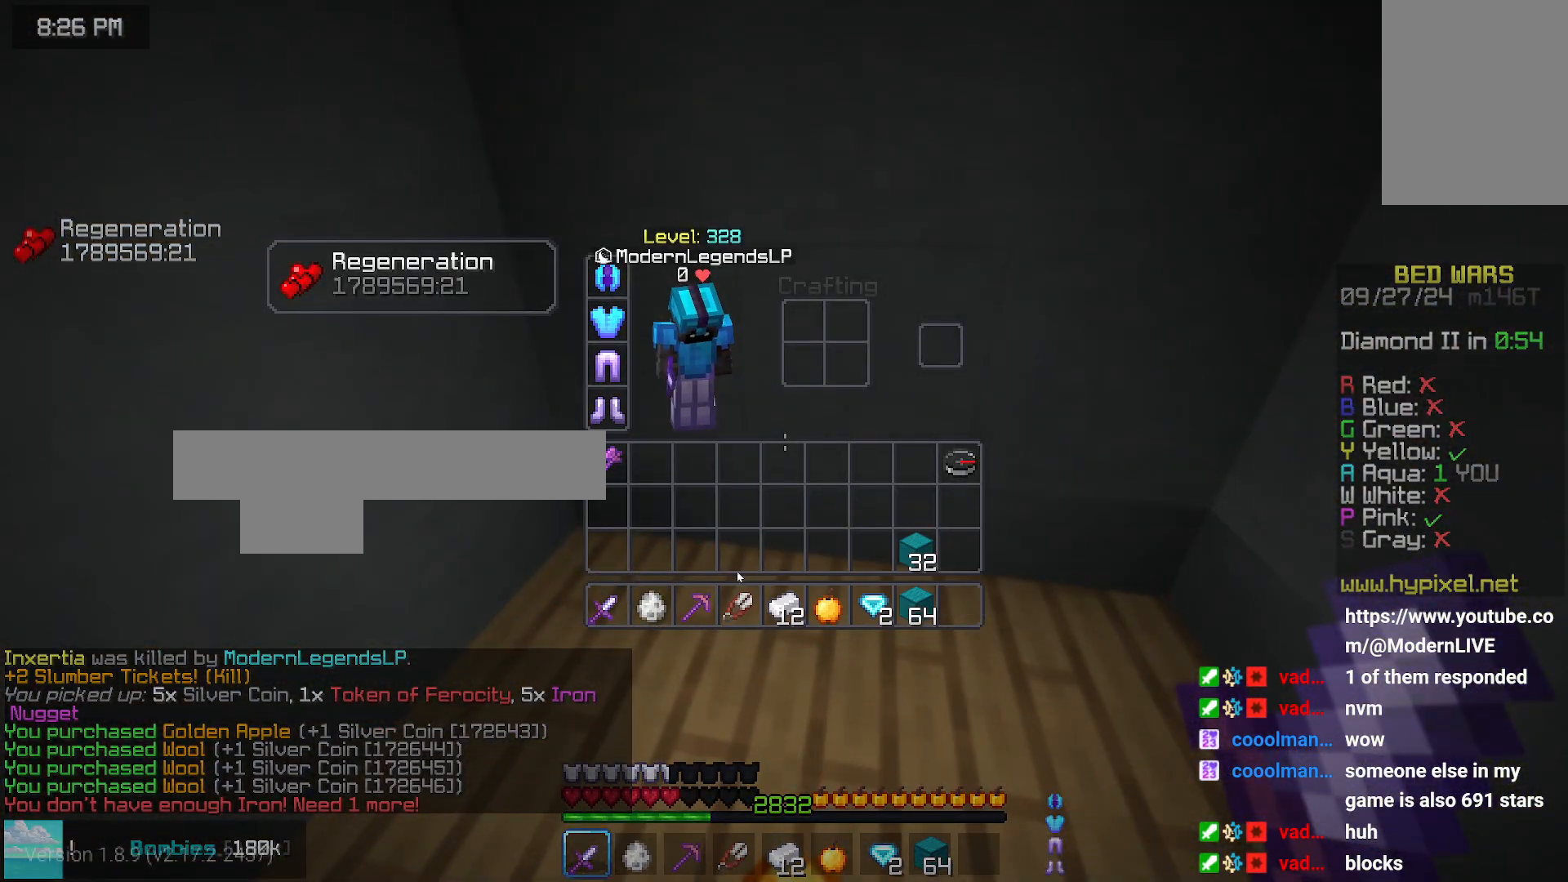
{"keys": [], "mouse": [], "events": []}
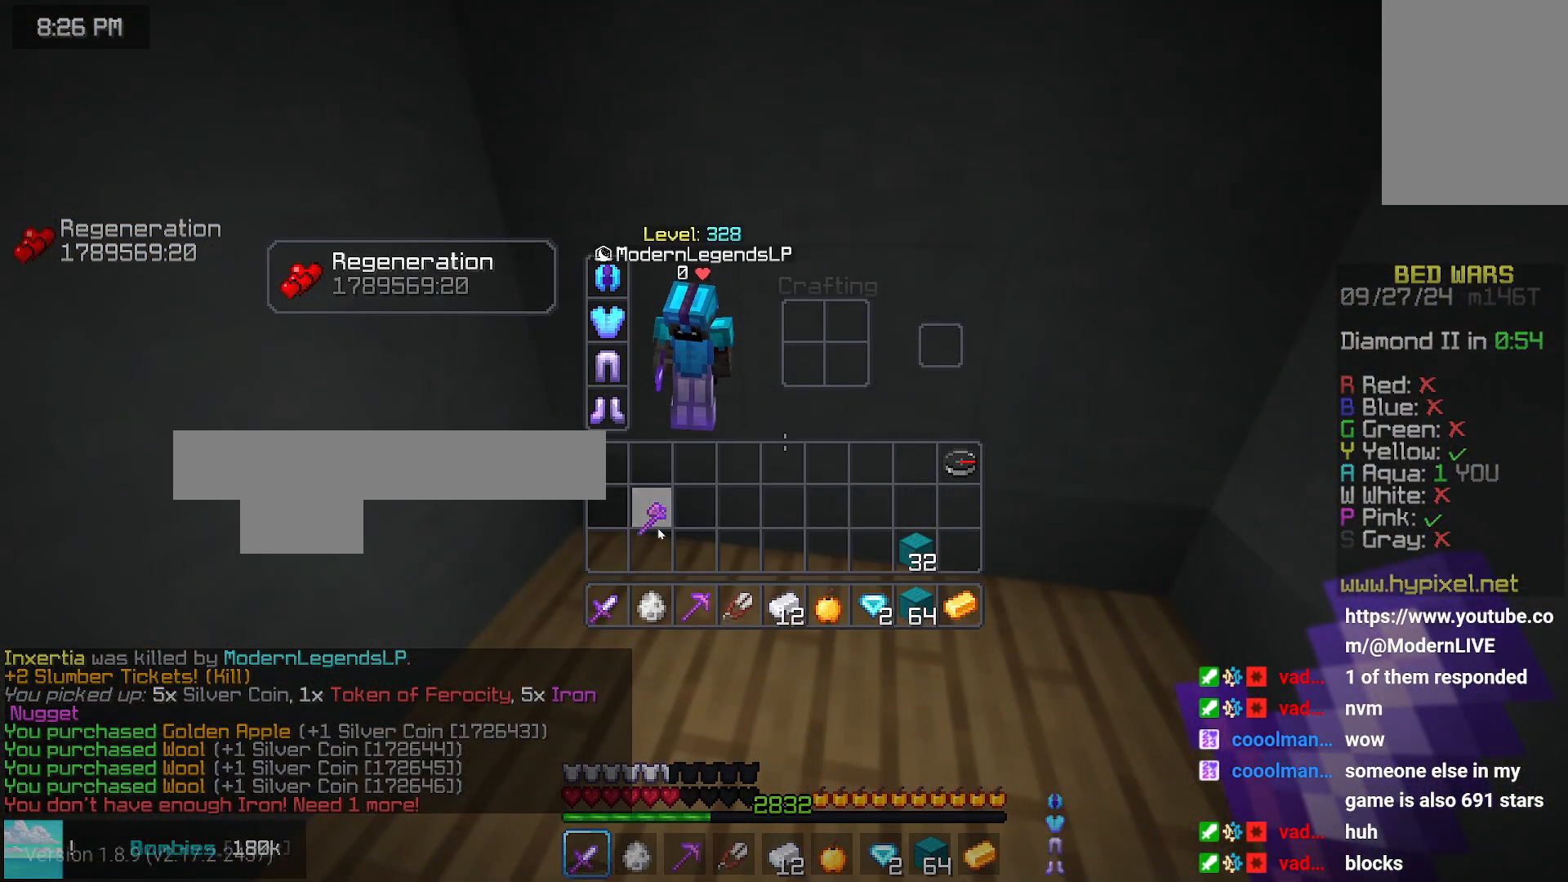
{"keys": [], "mouse": [], "events": []}
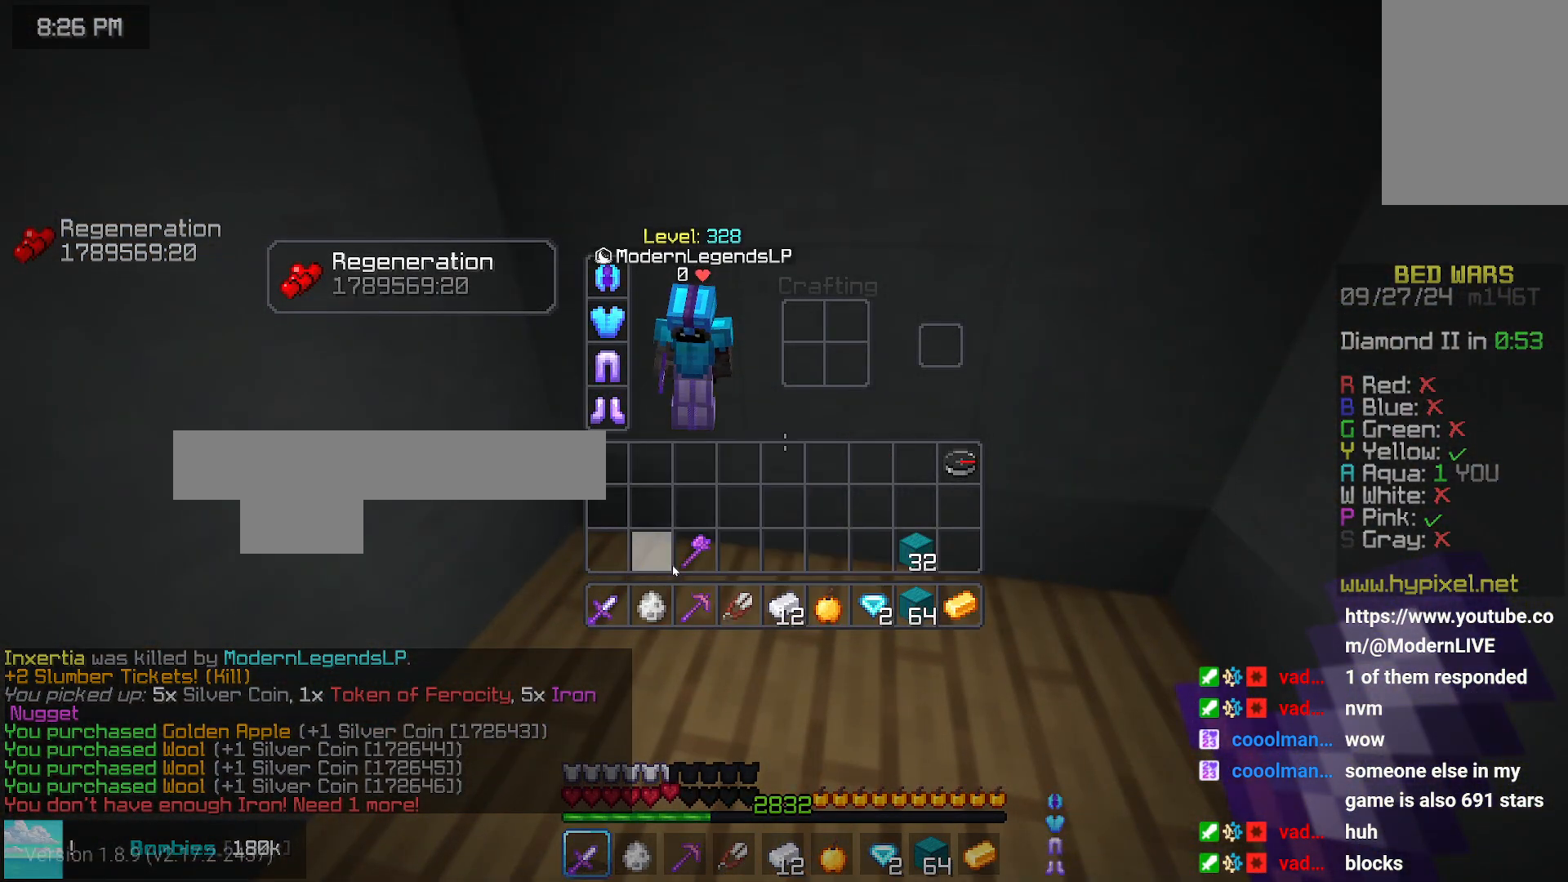
{"keys": [], "mouse": [], "events": []}
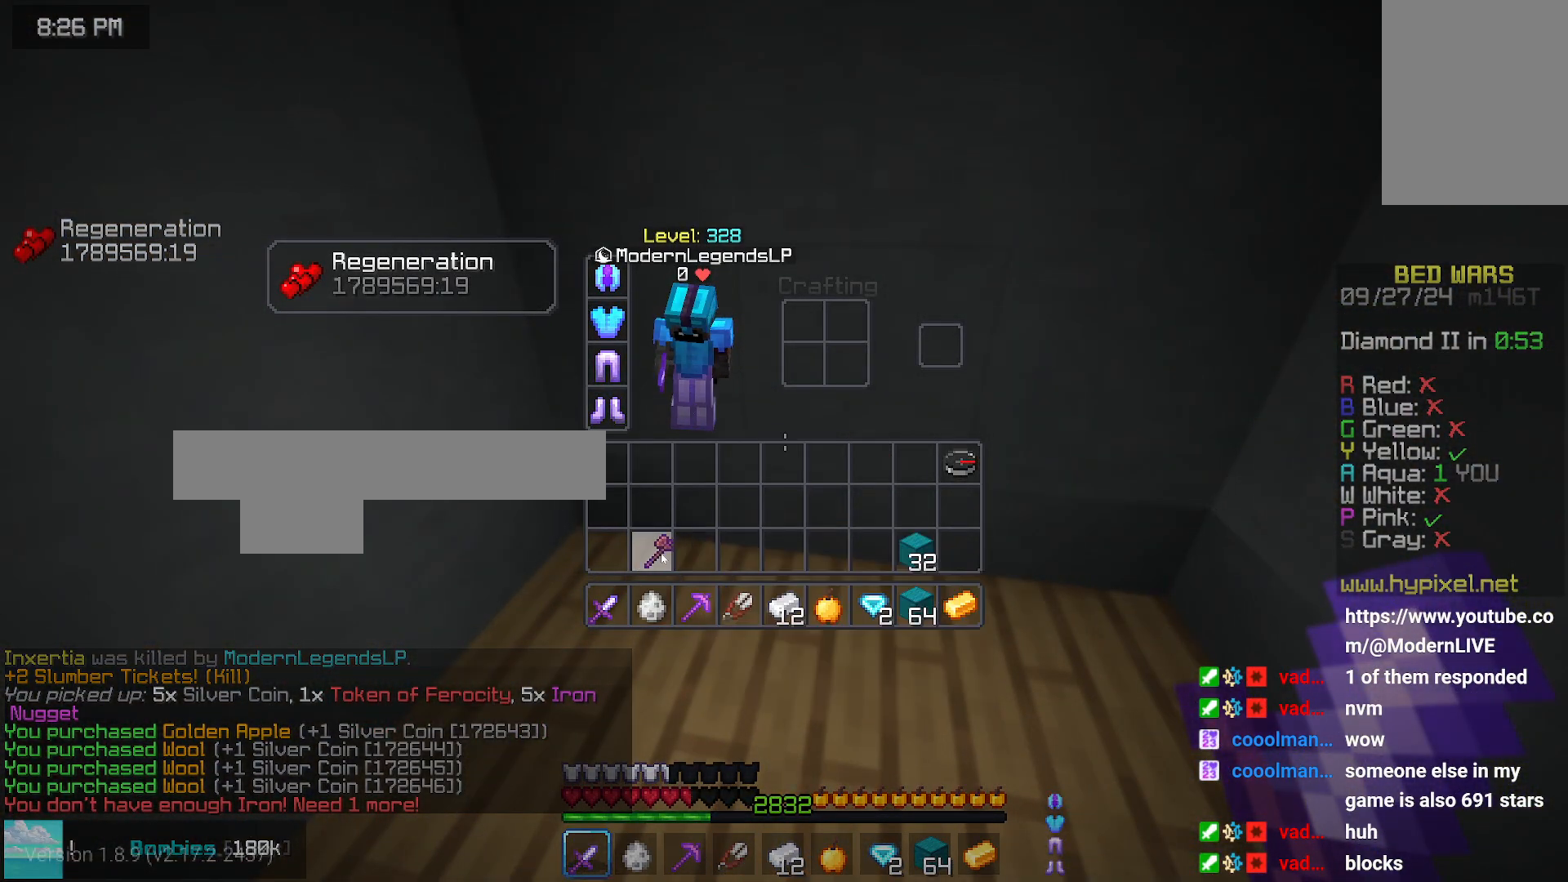
{"keys": [], "mouse": [], "events": []}
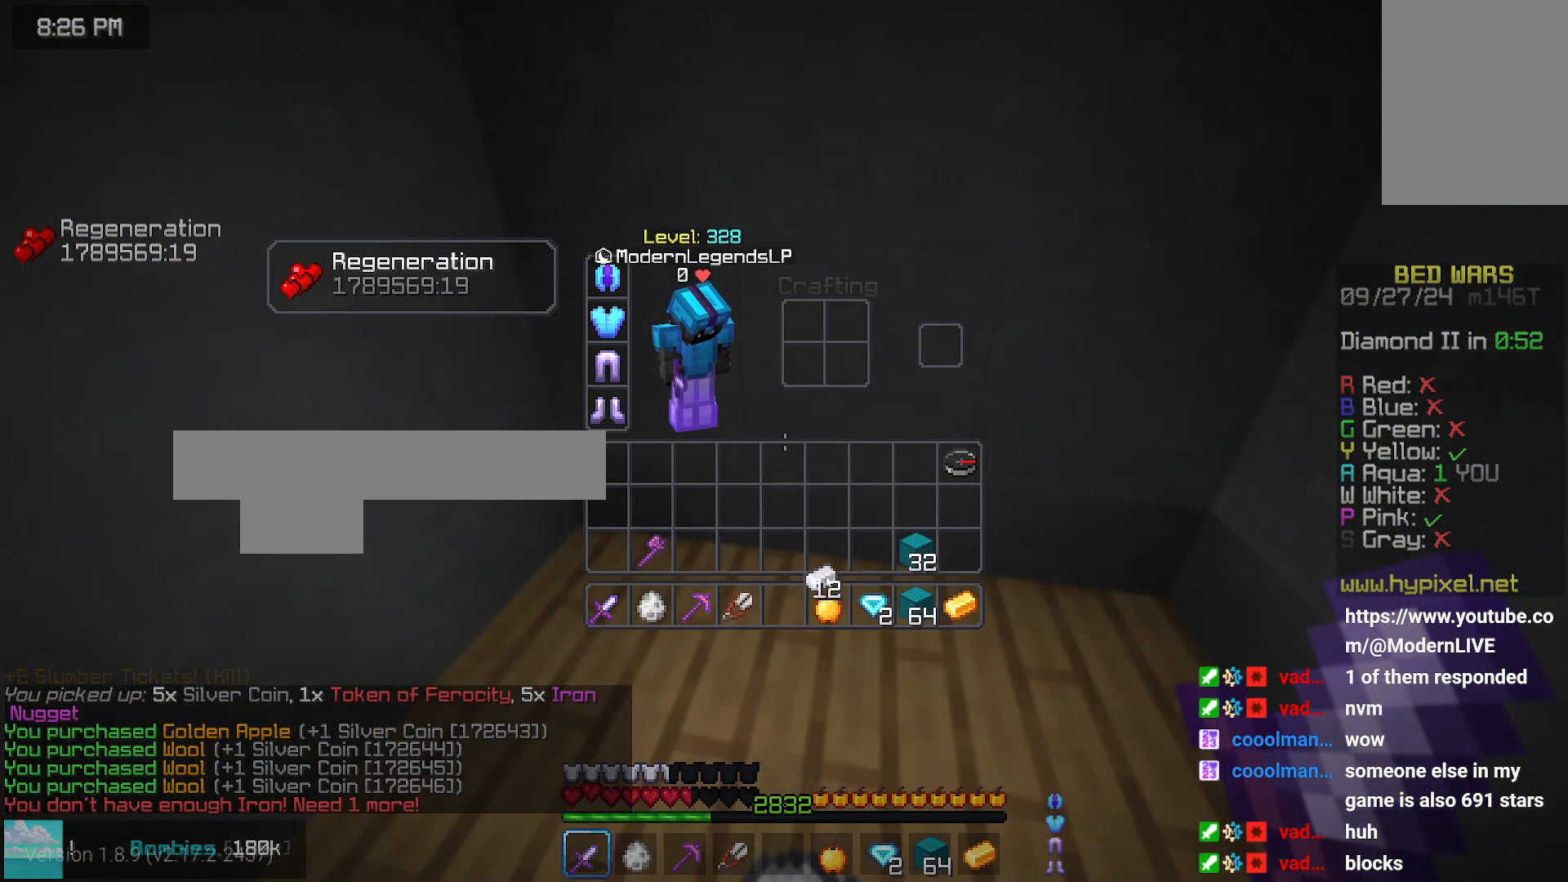
{"keys": [], "mouse": [], "events": []}
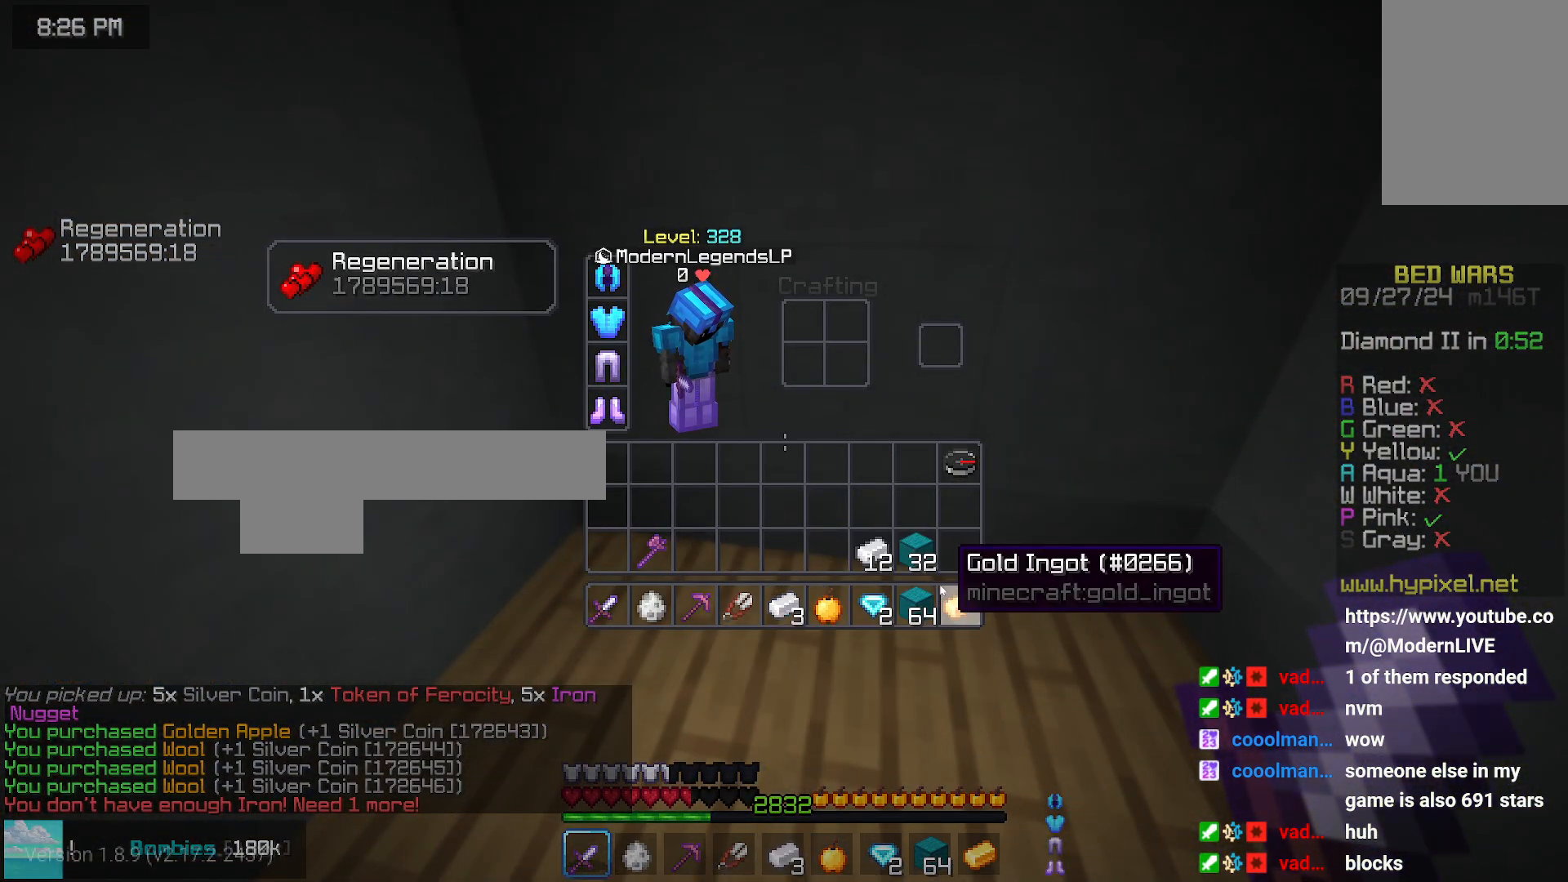
{"keys": [], "mouse": [], "events": []}
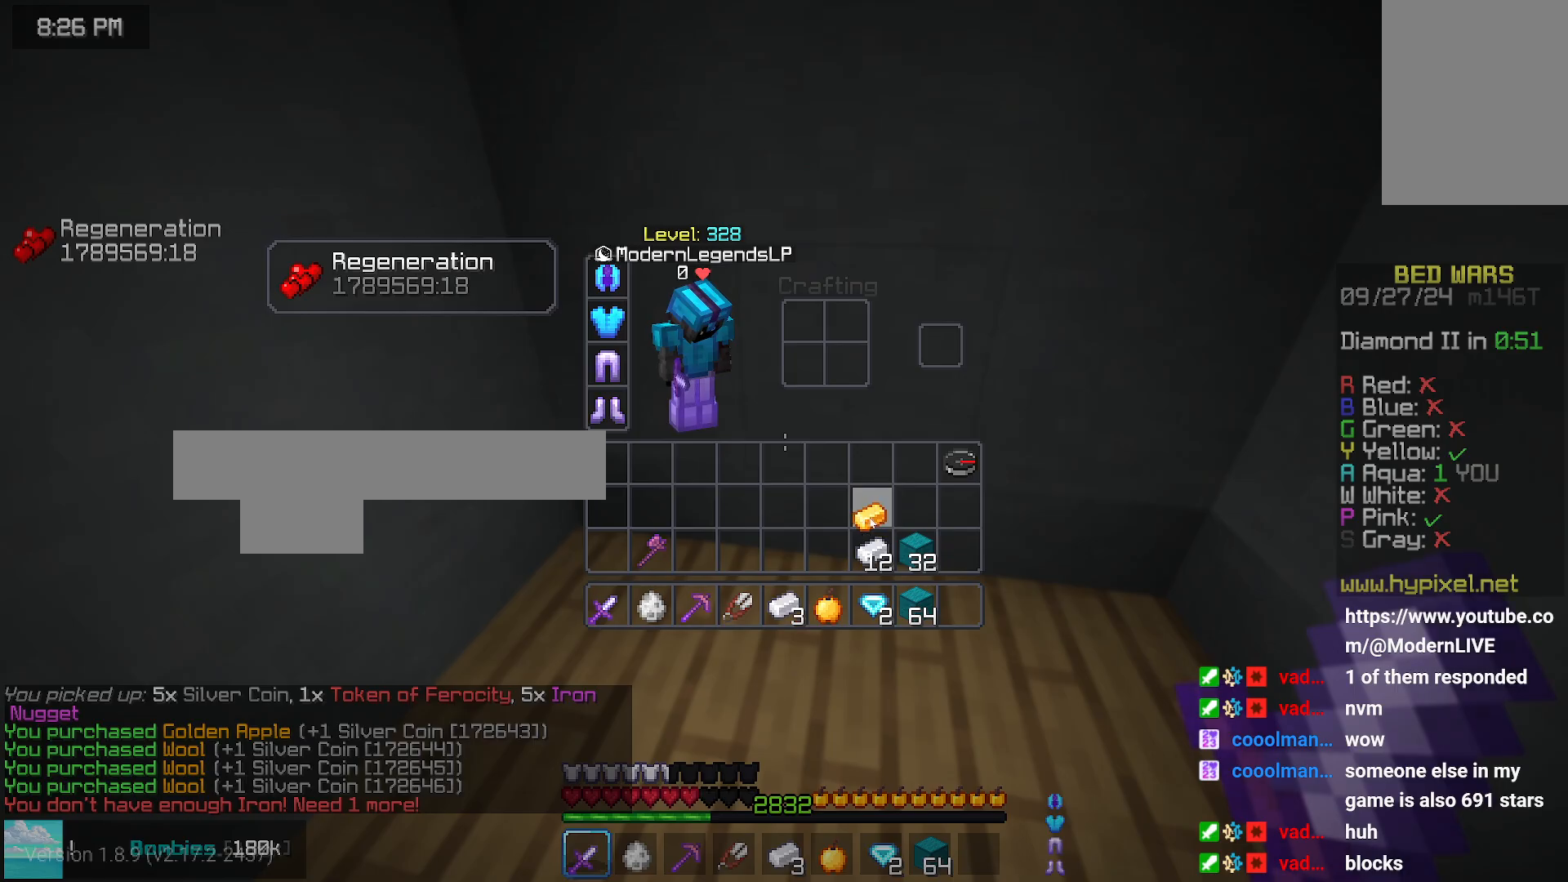
{"keys": [], "mouse": [], "events": []}
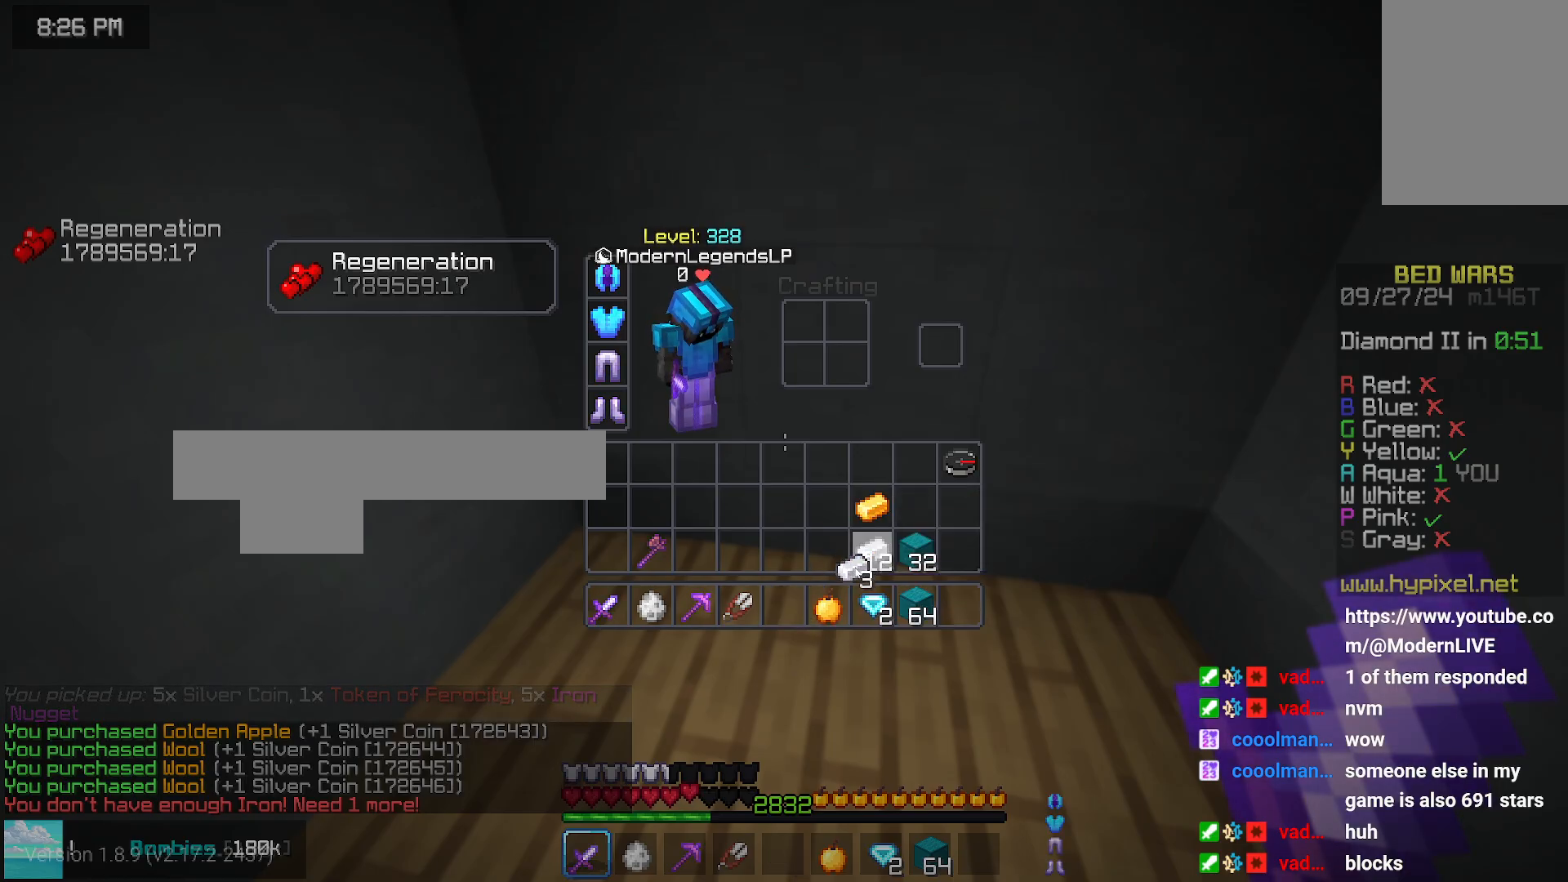
{"keys": [], "mouse": [], "events": []}
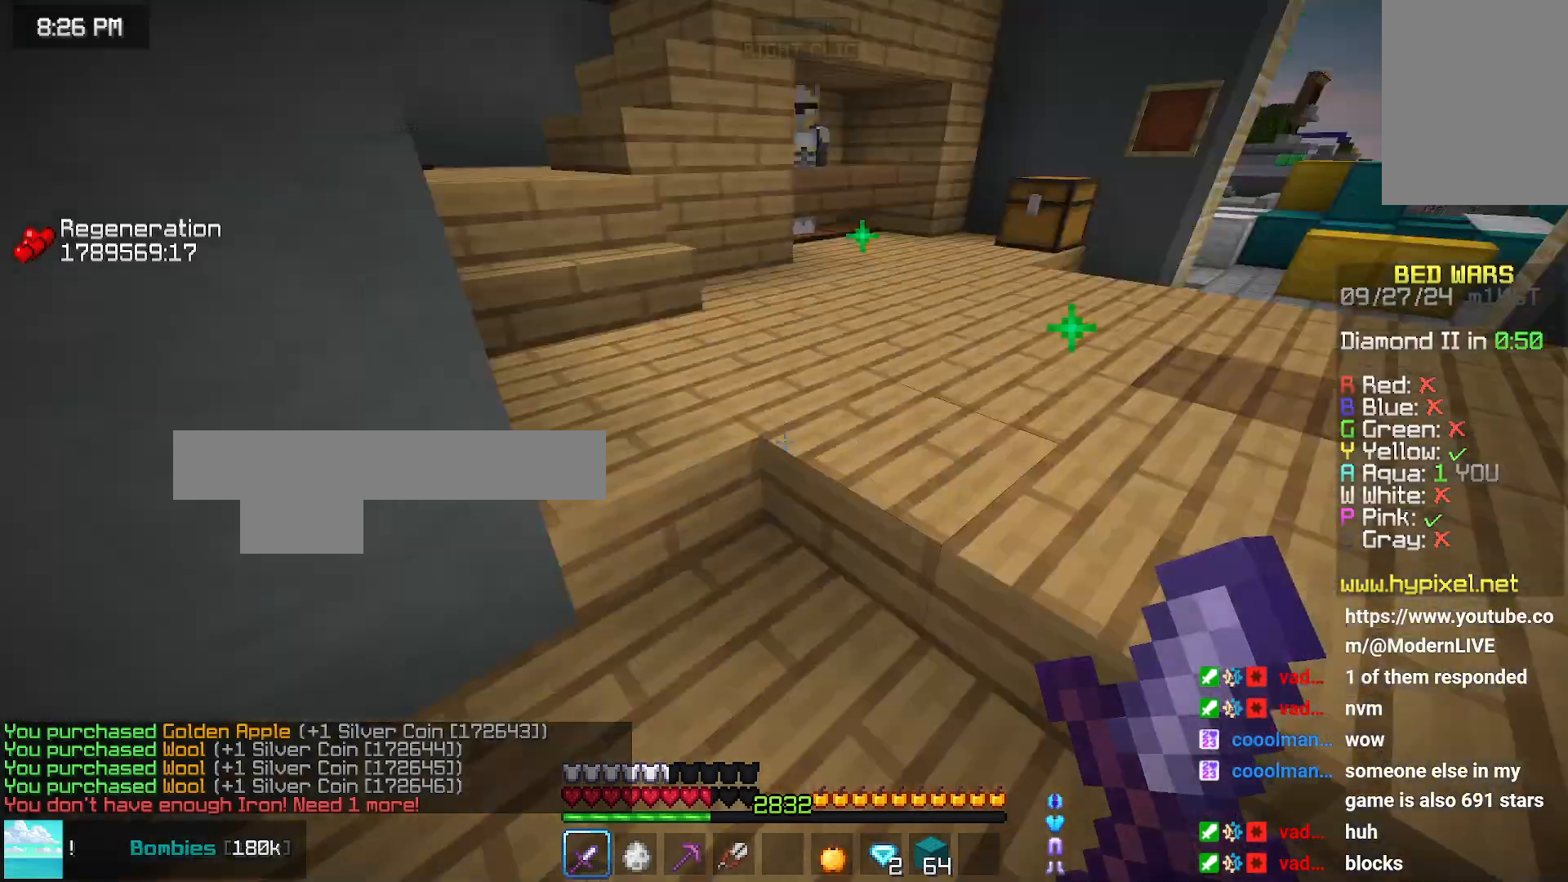
{"keys": ["left", "up"], "mouse": [], "events": [[16, "up", "down"], [333, "left", "down"]]}
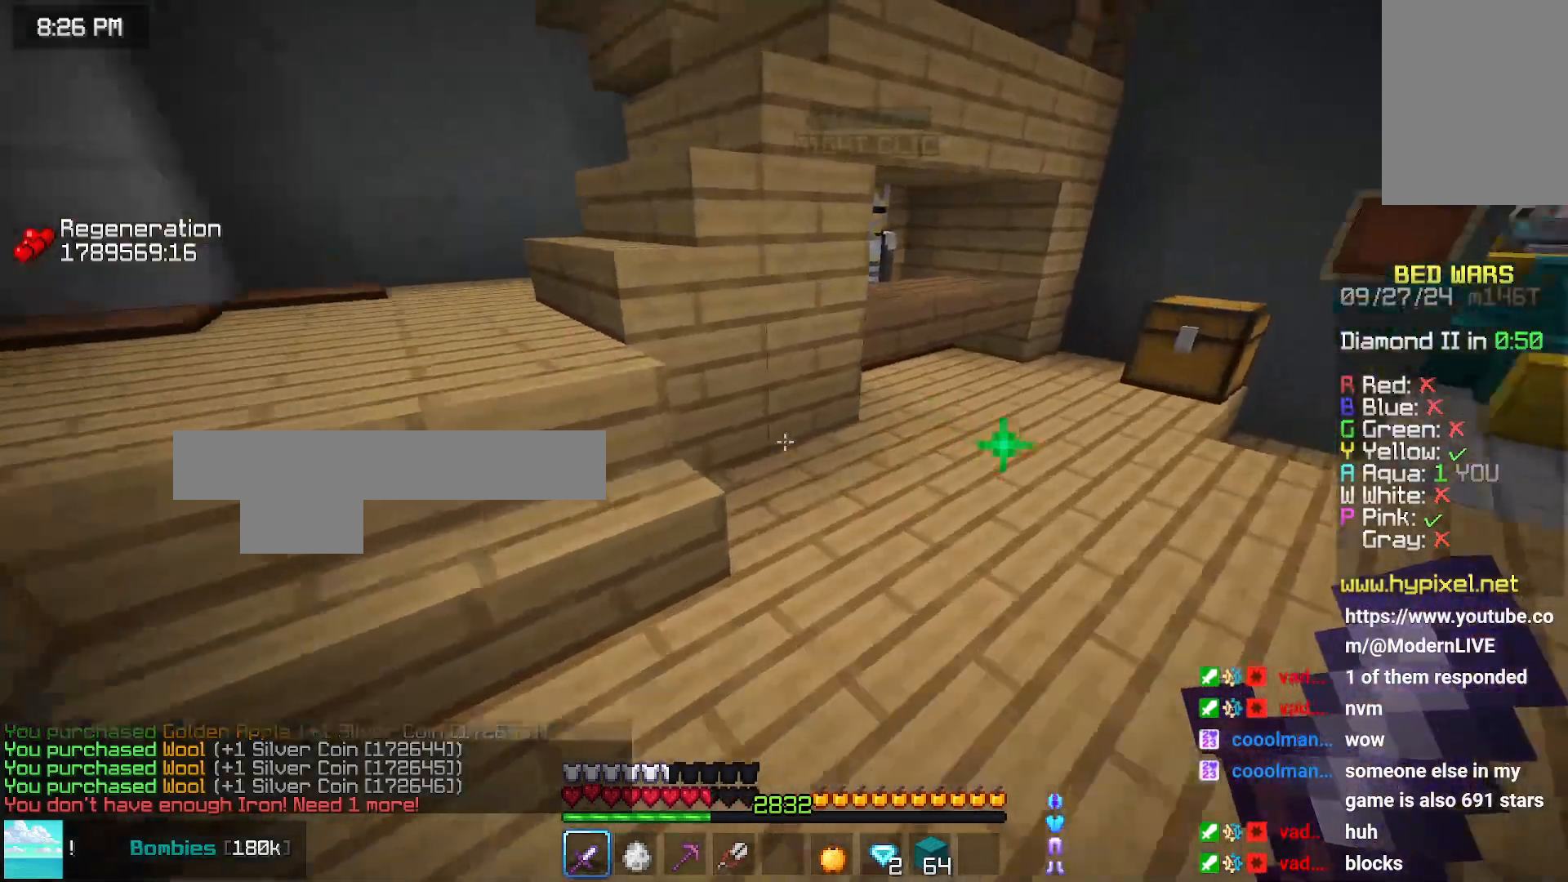
{"keys": ["up"], "mouse": [], "events": [[500, "left", "up"]]}
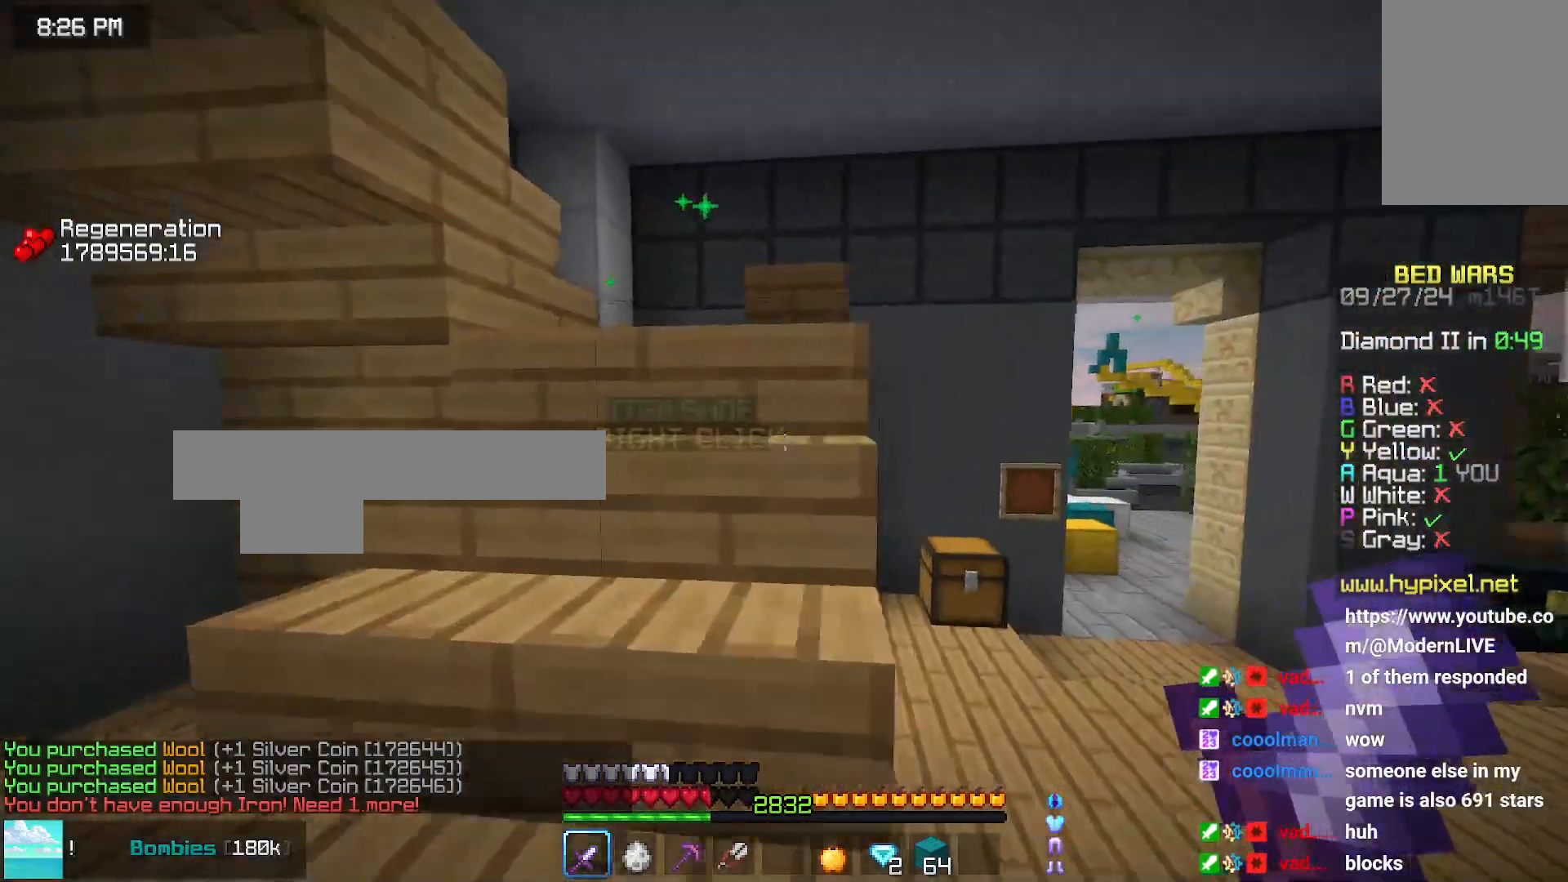
{"keys": ["up"], "mouse": [], "events": []}
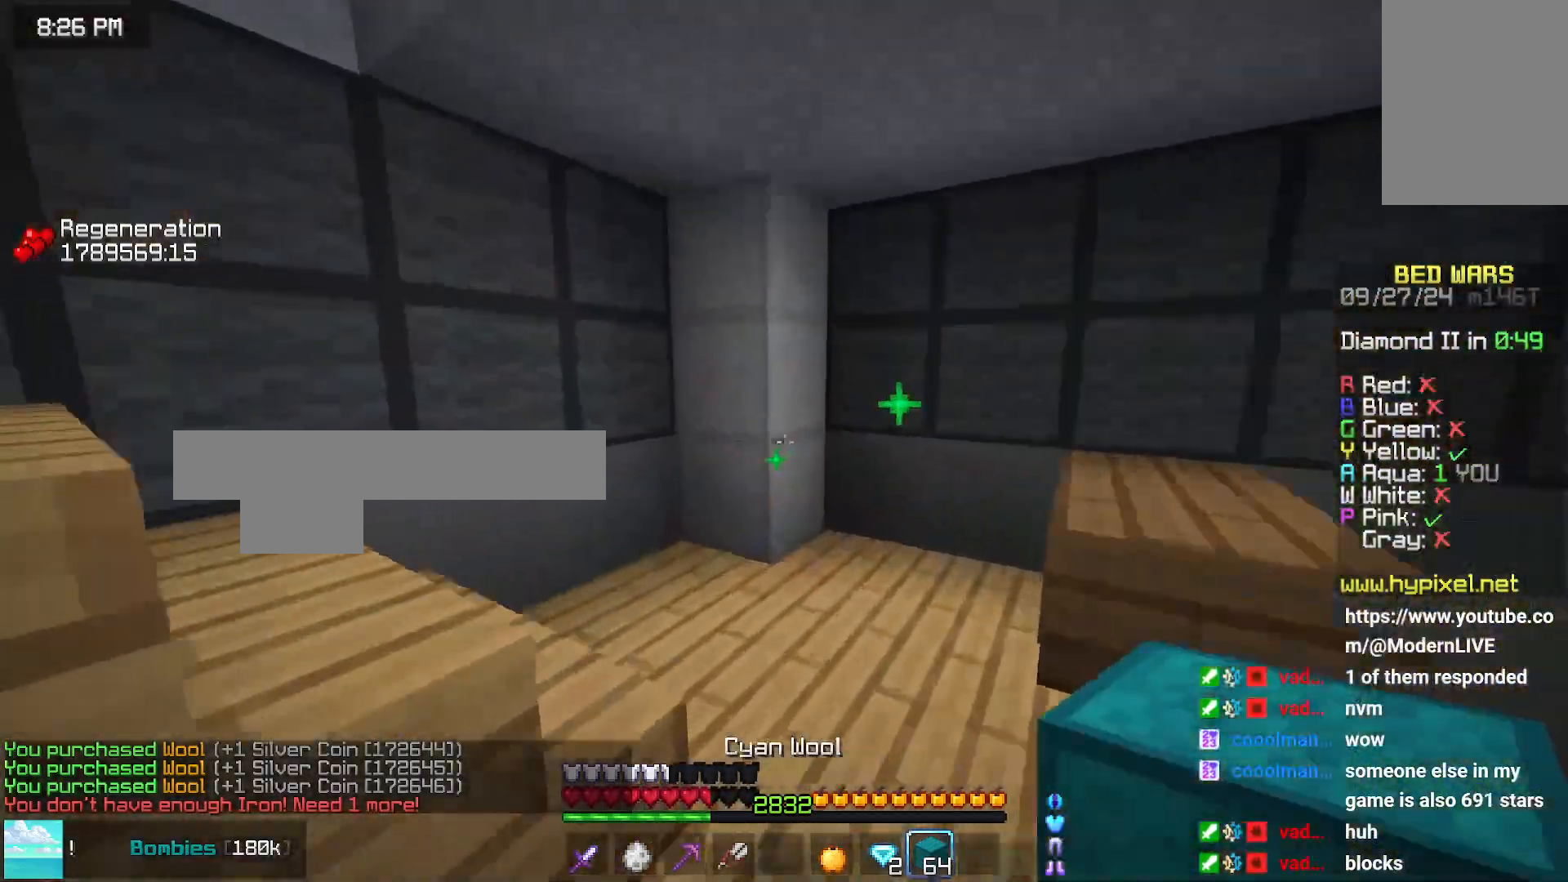
{"keys": ["left", "up"], "mouse": [], "events": [[383, "left", "down"]]}
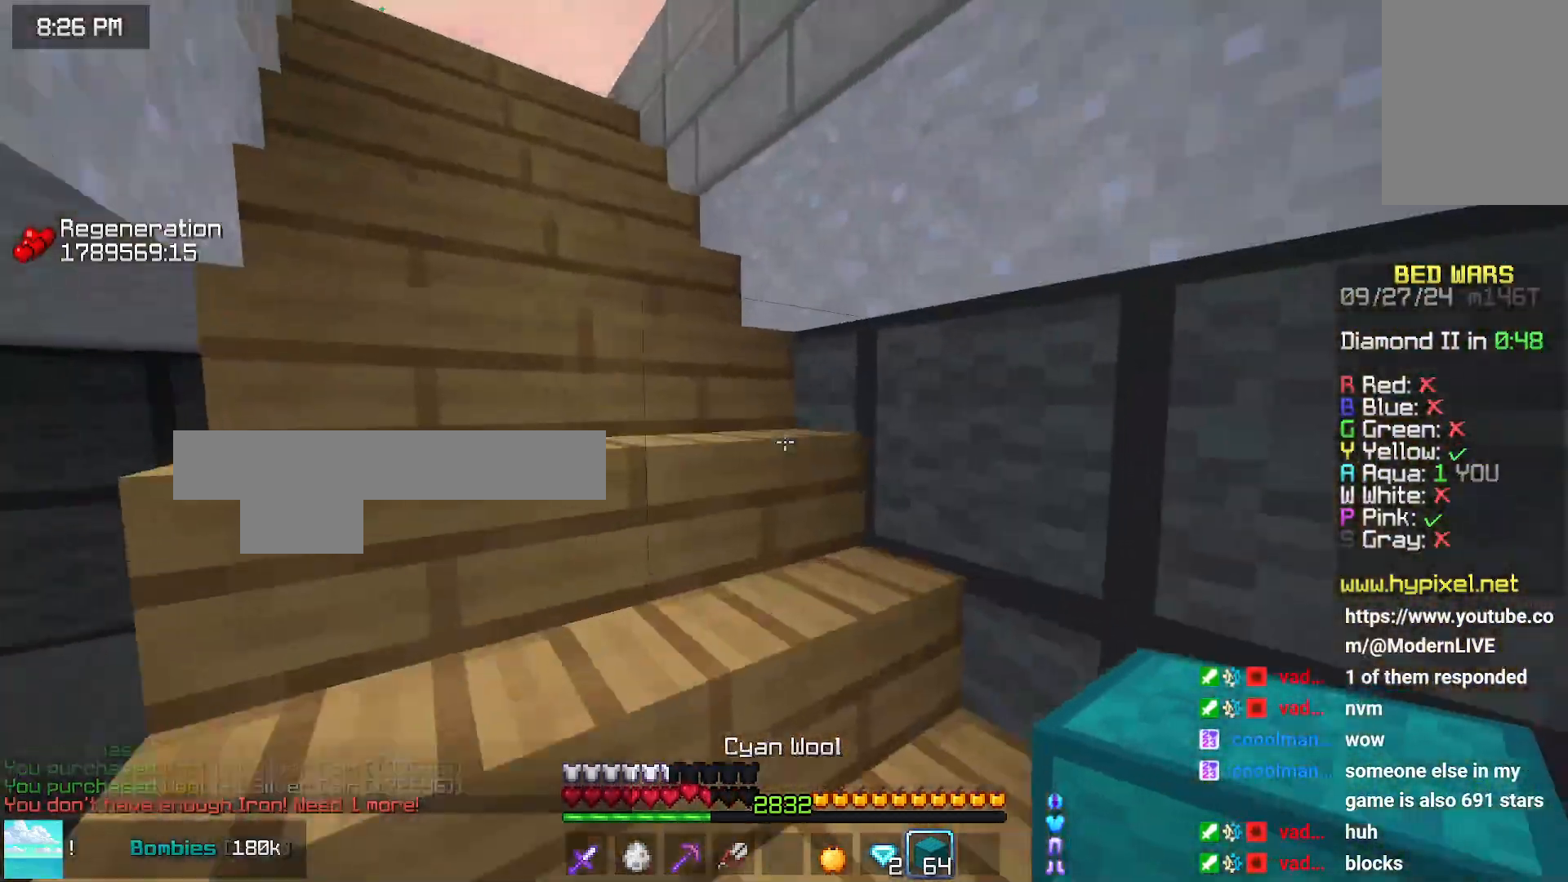
{"keys": ["left", "up"], "mouse": [], "events": []}
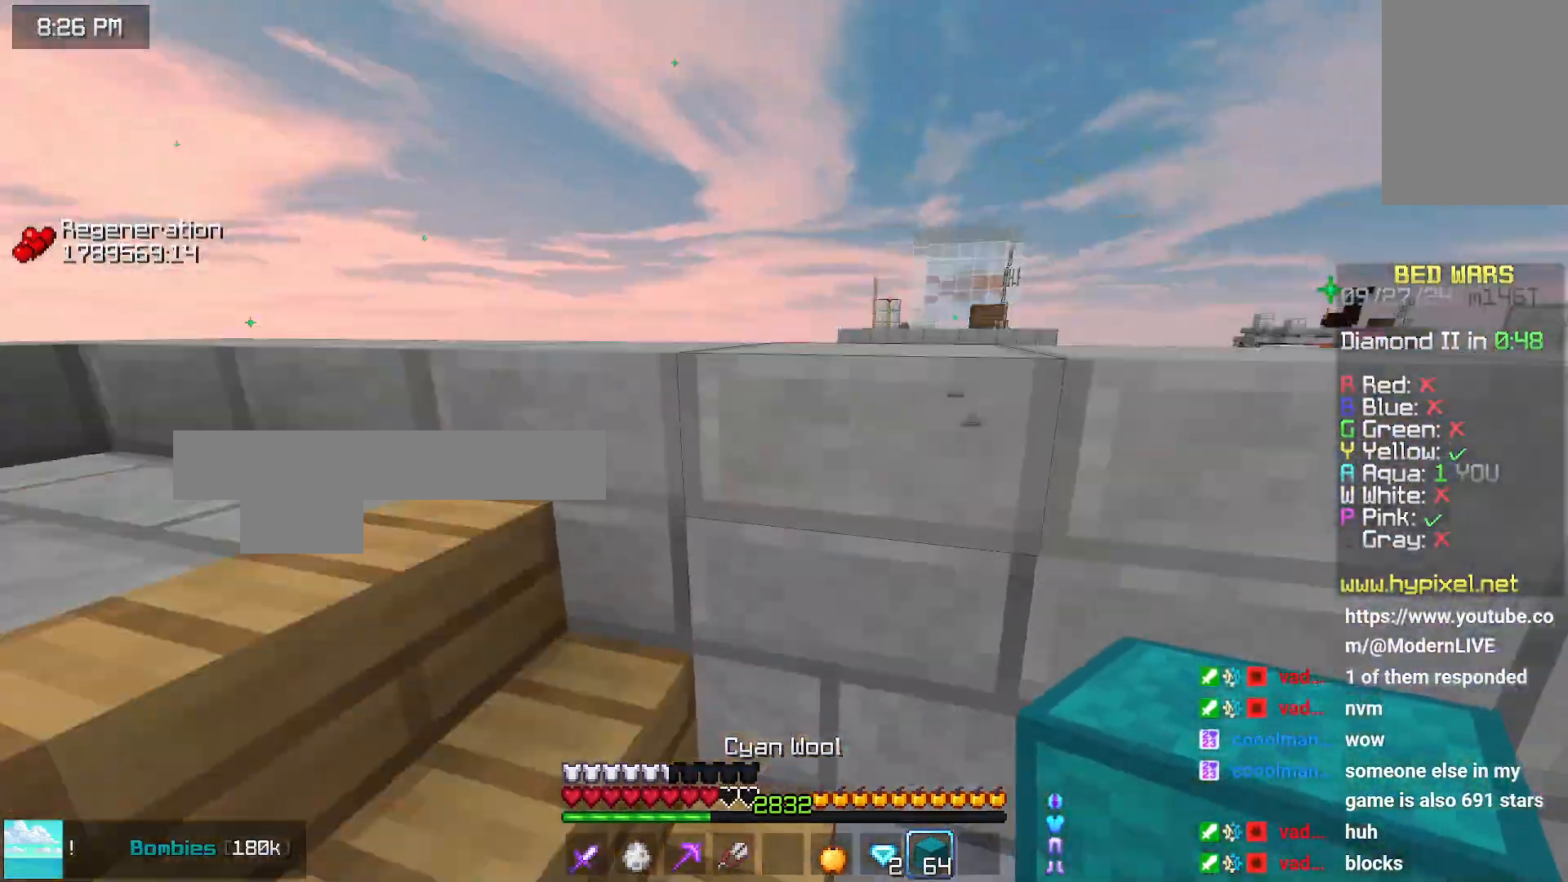
{"keys": ["space", "up"], "mouse": [], "events": [[316, "left", "up"], [483, "space", "down"]]}
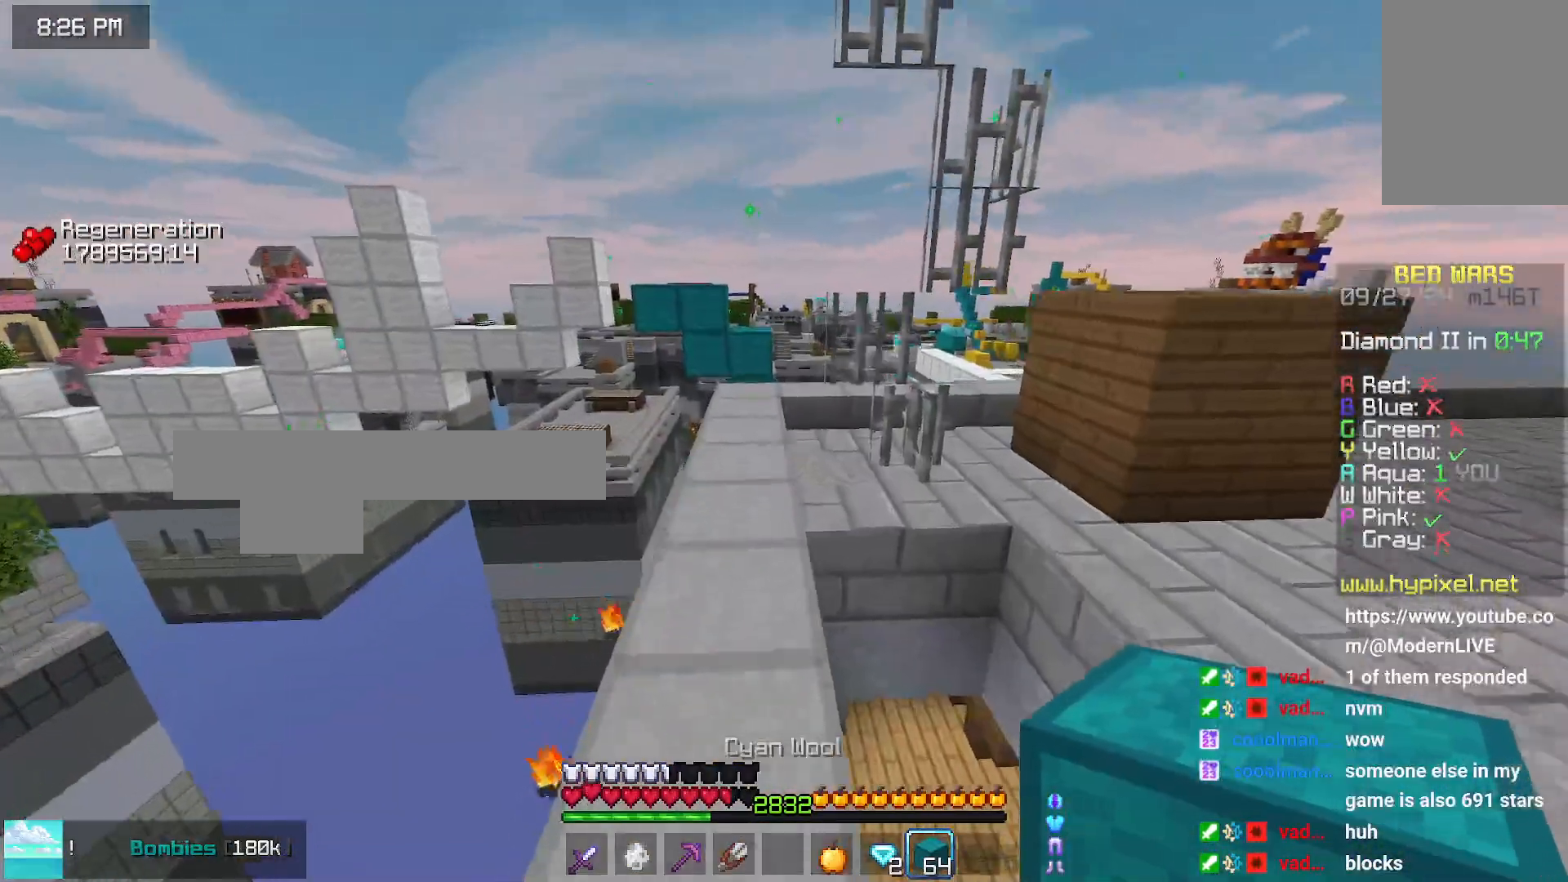
{"keys": ["up"], "mouse": [], "events": [[350, "space", "up"]]}
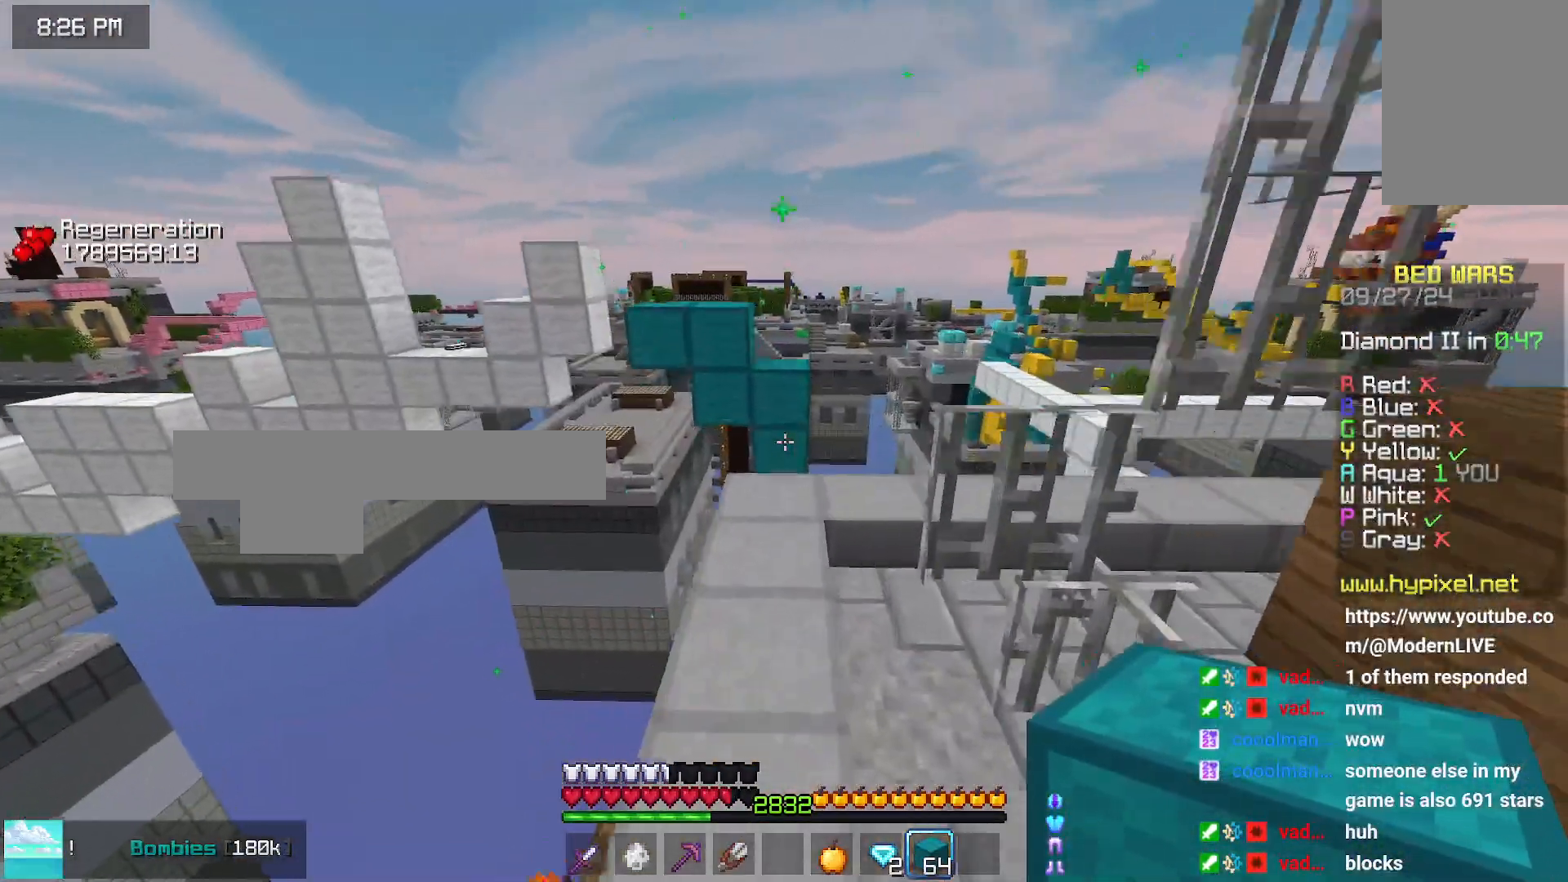
{"keys": ["up"], "mouse": [], "events": []}
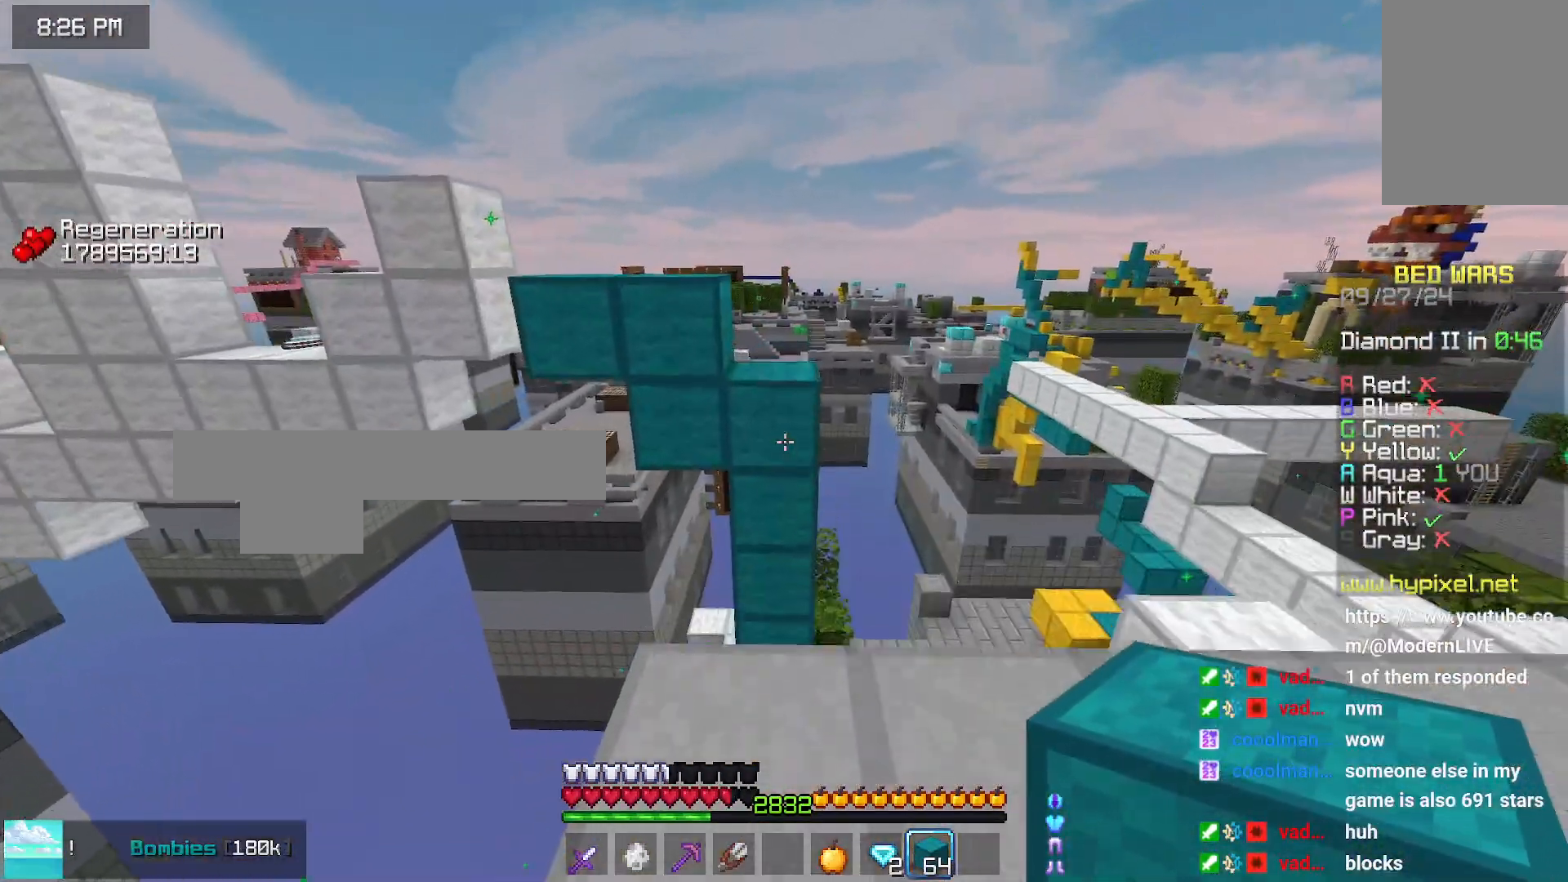
{"keys": ["up"], "mouse": [], "events": [[233, "mouse_right", "down"], [233, "space", "down"], [283, "mouse_right", "up"], [483, "space", "up"]]}
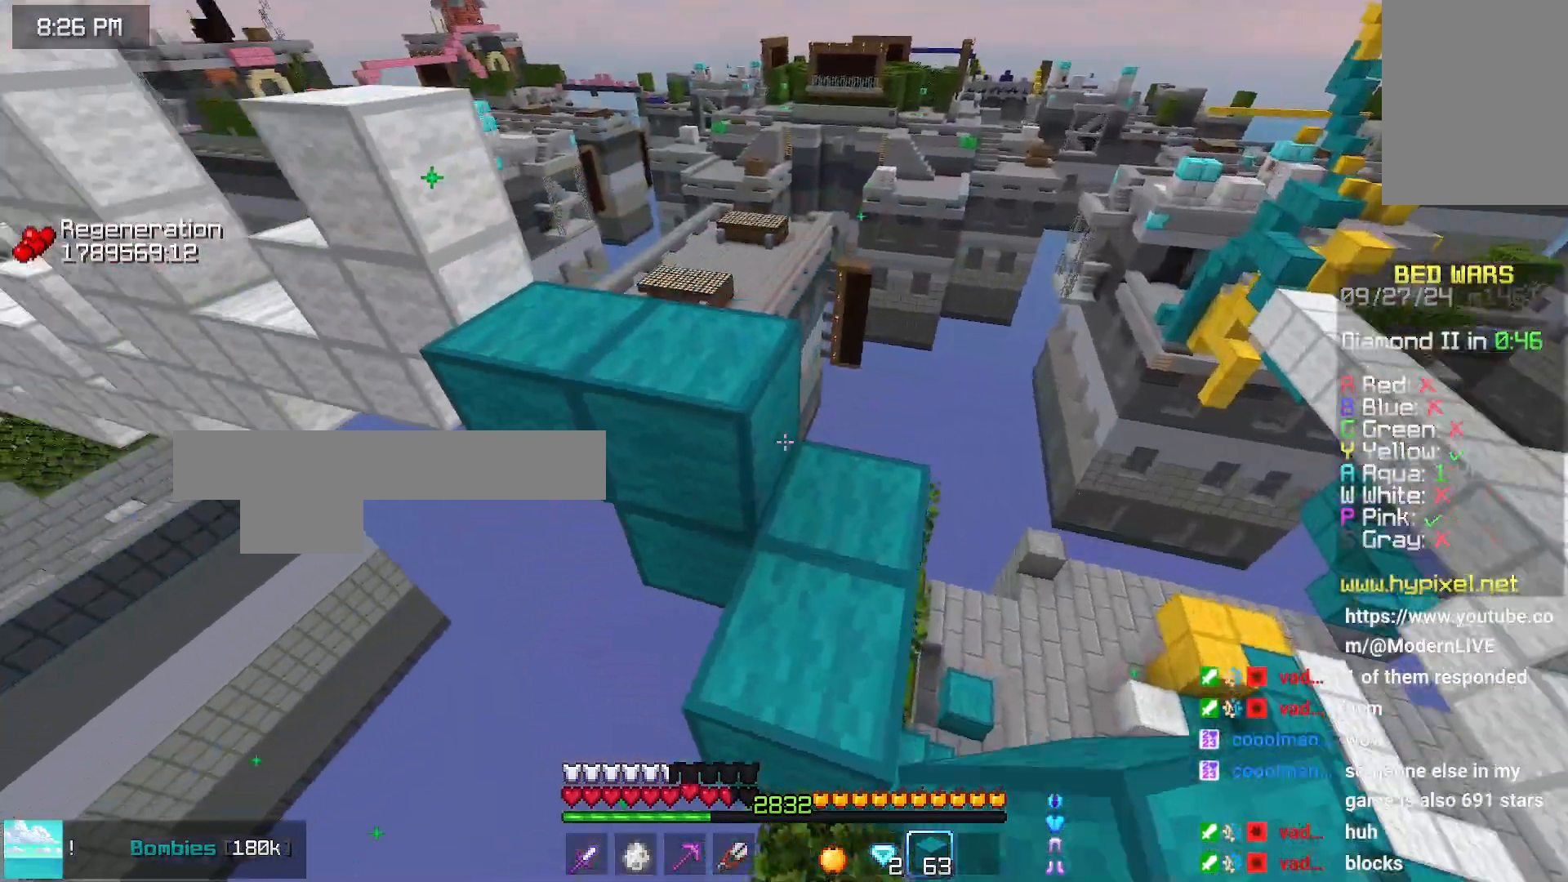
{"keys": ["left", "space", "up"], "mouse": [], "events": [[183, "up", "up"], [300, "space", "down"], [383, "left", "down"], [450, "up", "down"]]}
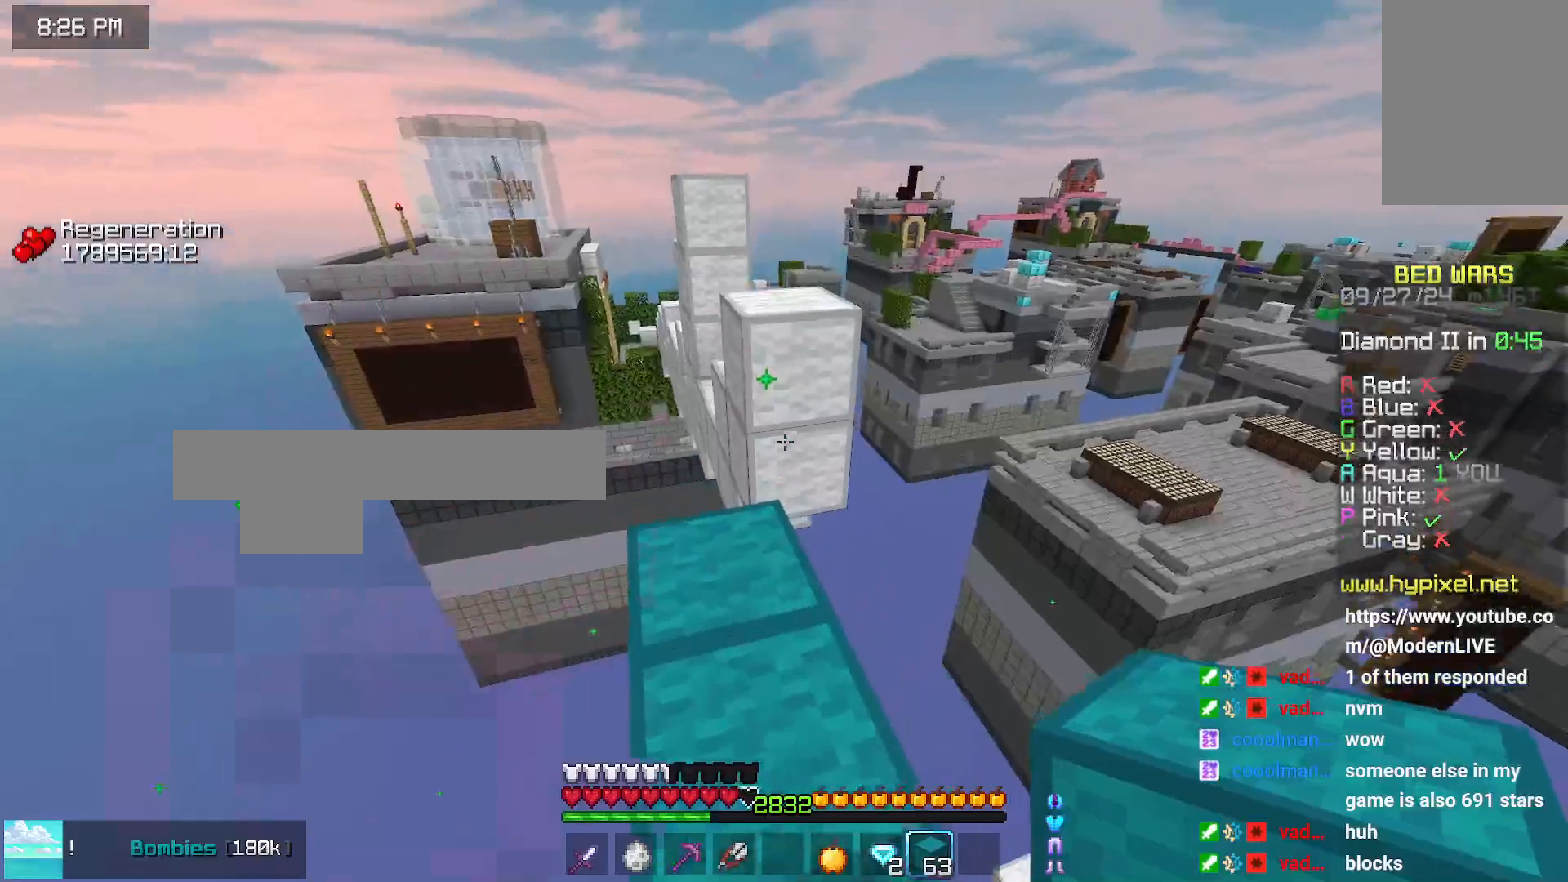
{"keys": ["space", "up"], "mouse": [], "events": [[50, "left", "up"], [50, "space", "up"], [466, "space", "down"]]}
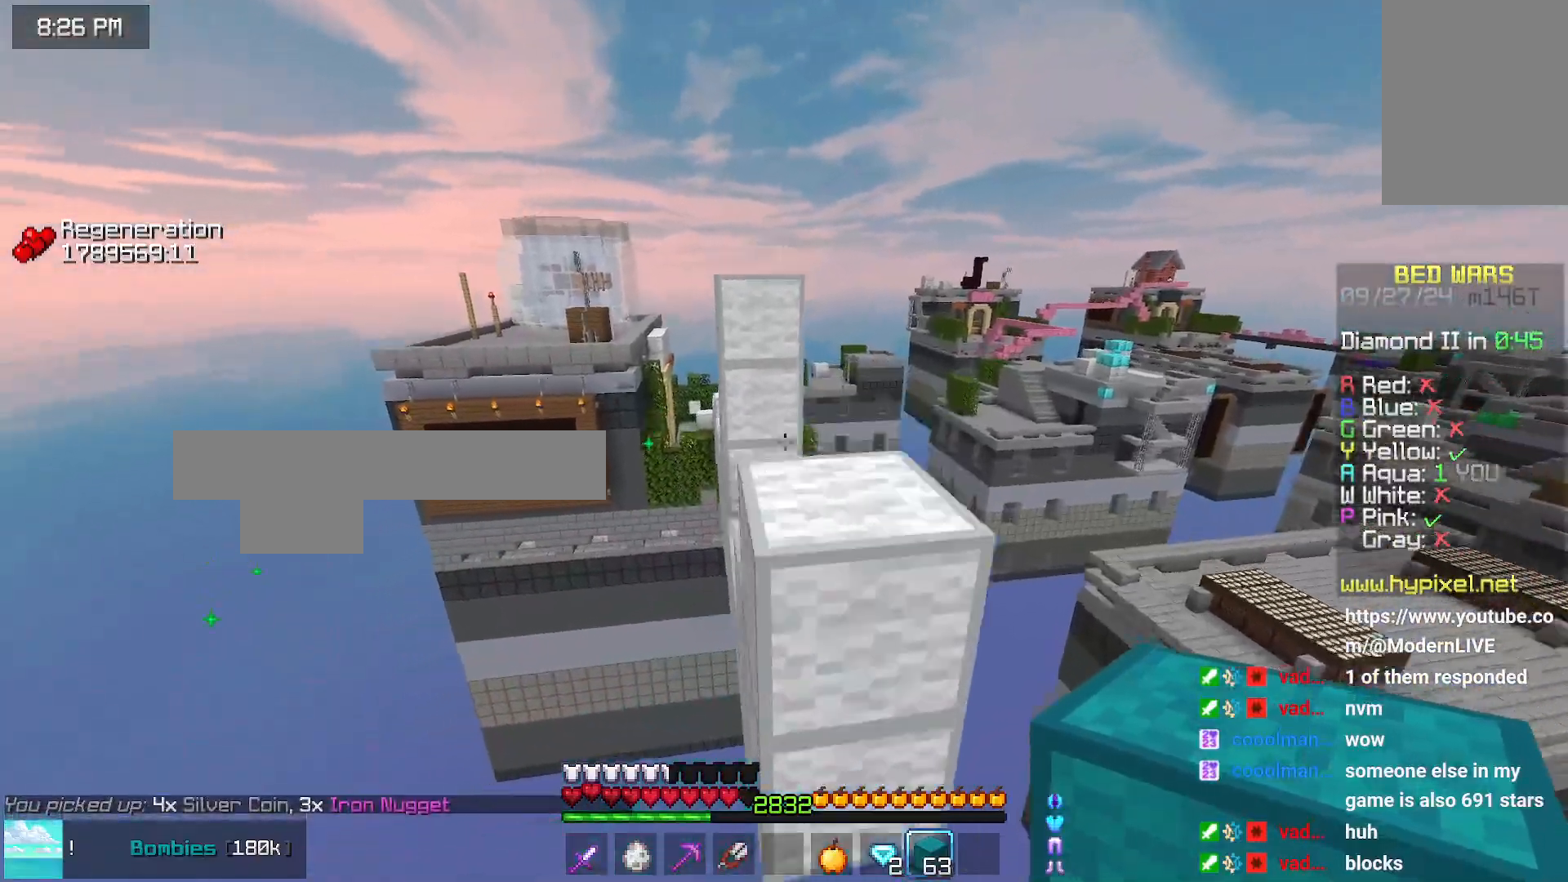
{"keys": ["space", "up"], "mouse": [], "events": [[183, "space", "up"], [333, "mouse_right", "down"], [333, "space", "down"], [383, "mouse_right", "up"]]}
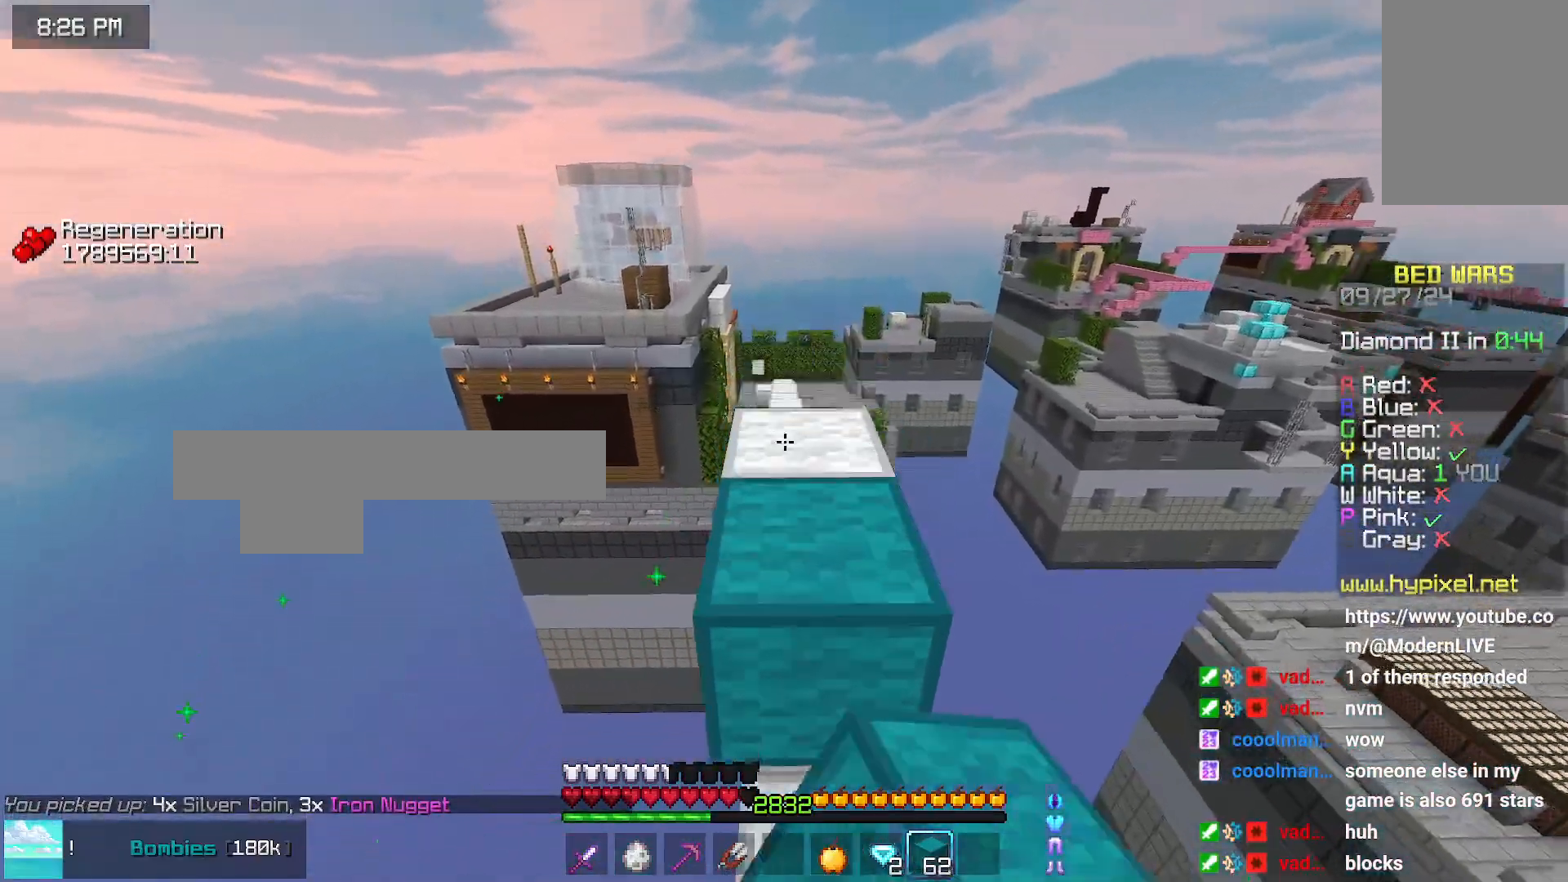
{"keys": ["up"], "mouse": [], "events": [[83, "space", "up"]]}
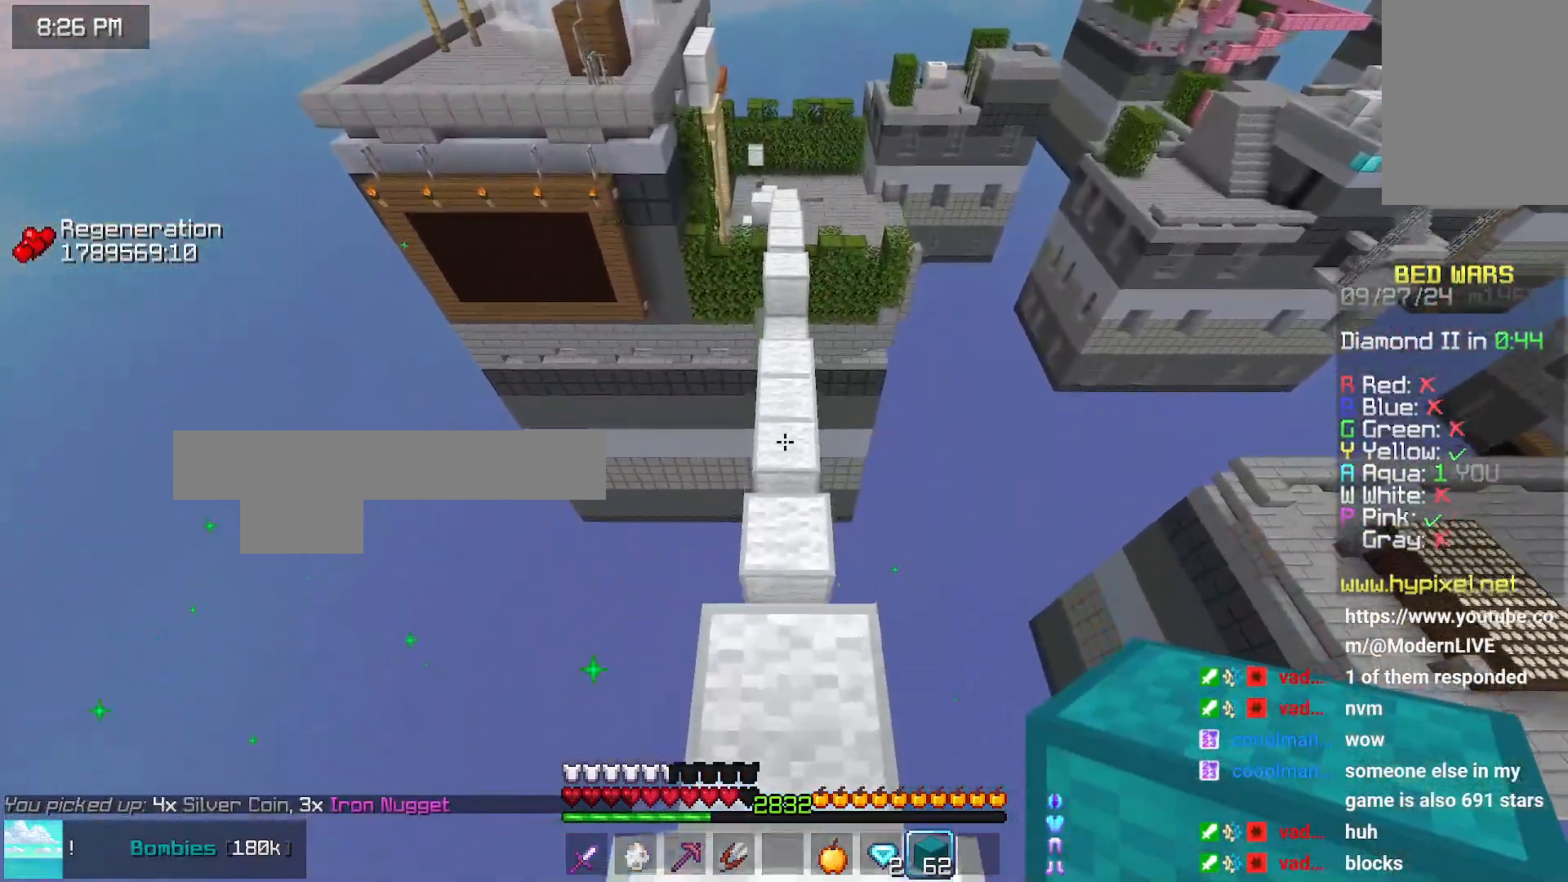
{"keys": ["up"], "mouse": [], "events": []}
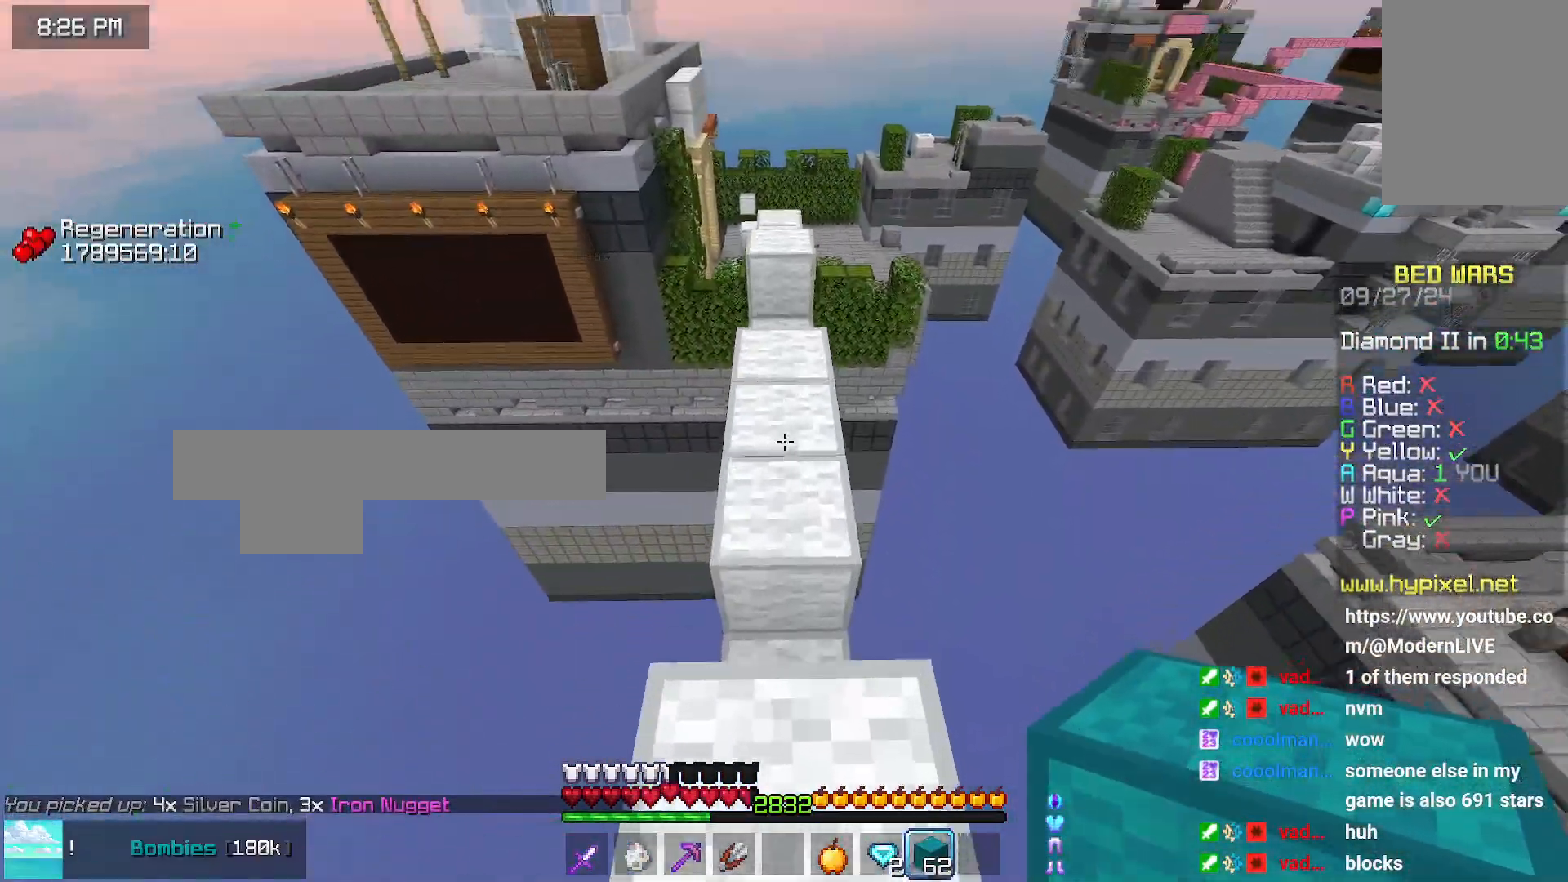
{"keys": ["up"], "mouse": [], "events": [[16, "space", "down"], [216, "space", "up"], [216, "up", "up"], [316, "up", "down"]]}
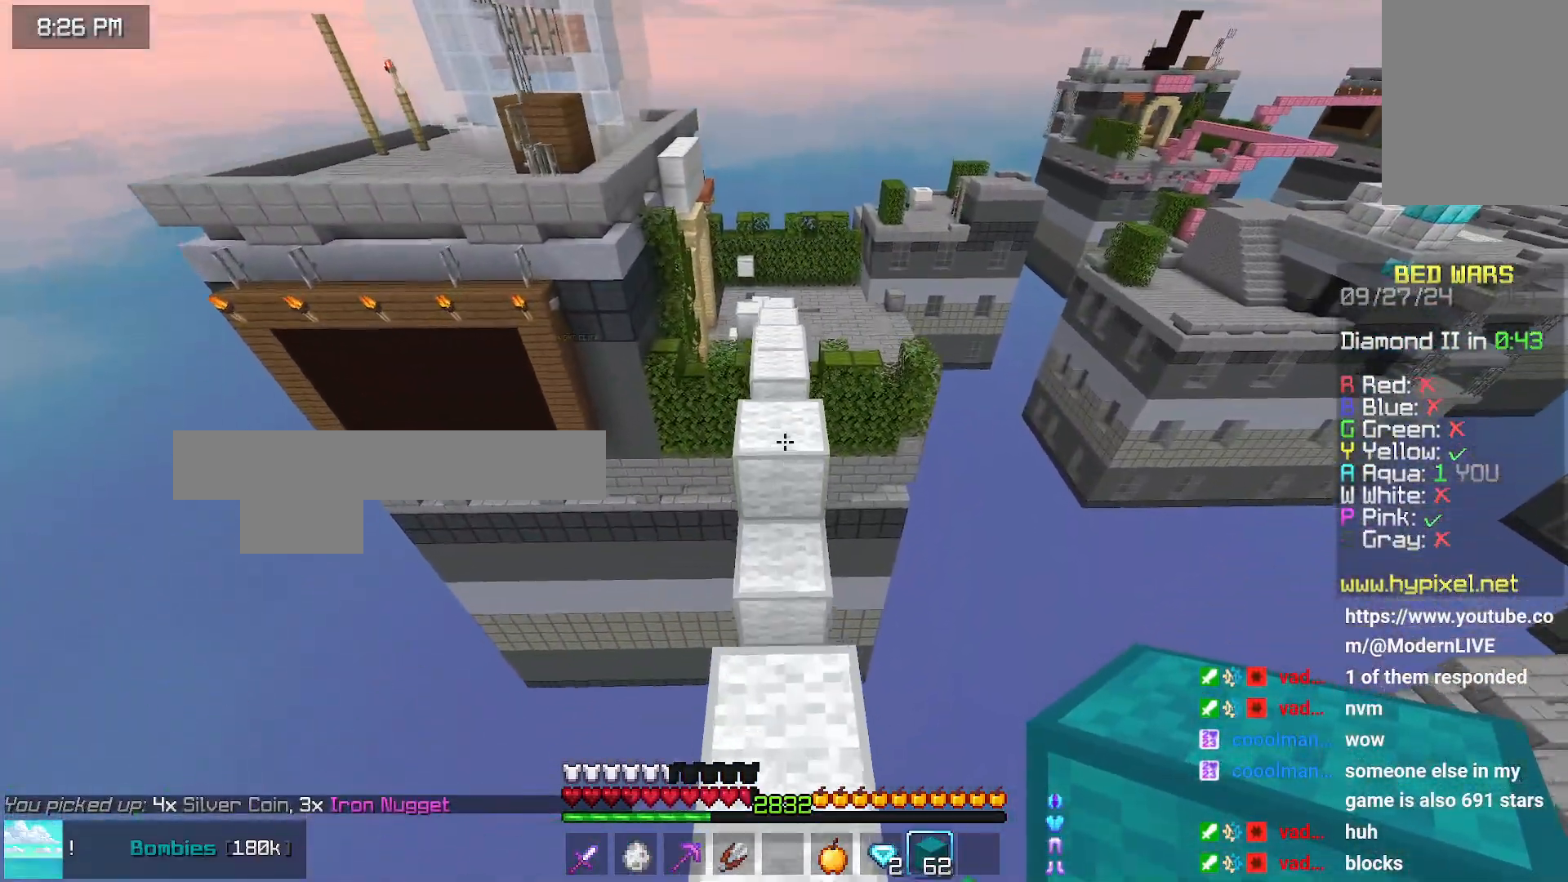
{"keys": ["up"], "mouse": [], "events": [[33, "space", "down"], [333, "up", "up"], [383, "space", "up"], [383, "up", "down"]]}